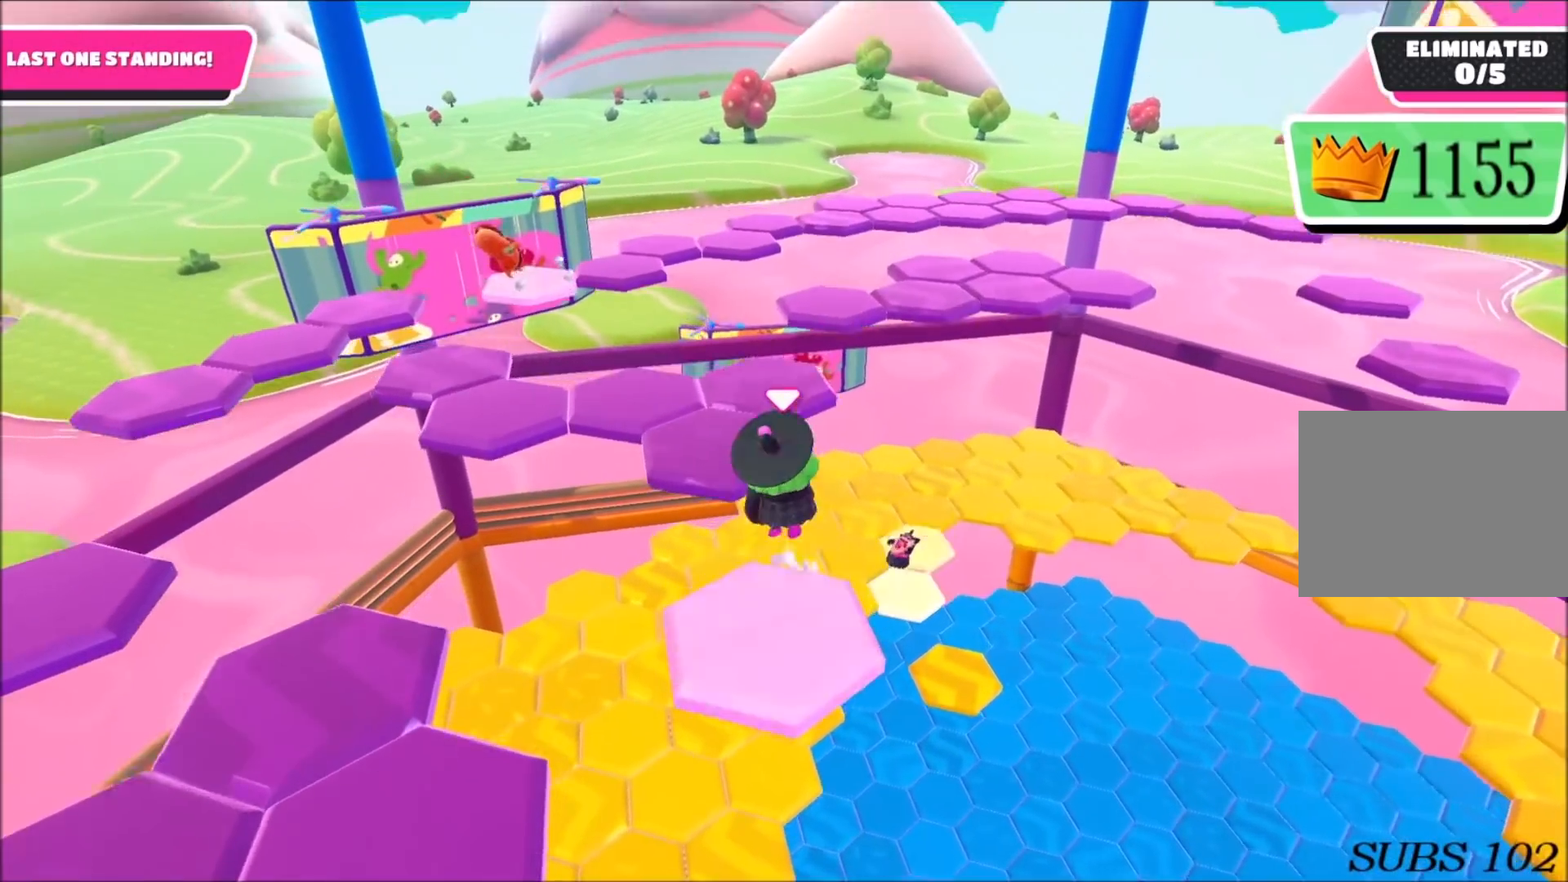
Gameplay with a controller (PlayStation layout); each line is a JSON object with the inputs held at the frame after it. "events" lists button and stick changes between this image and that frame as [ms after this image, input, new state], when the widget could be followed in between.
{"buttons": [], "left_stick": "down-right", "right_stick": "down-left", "events": [[33, "CROSS", "up"], [100, "left_stick", "center"], [300, "right_stick", "down-right"], [400, "left_stick", "down-right"], [467, "right_stick", "down-left"]]}
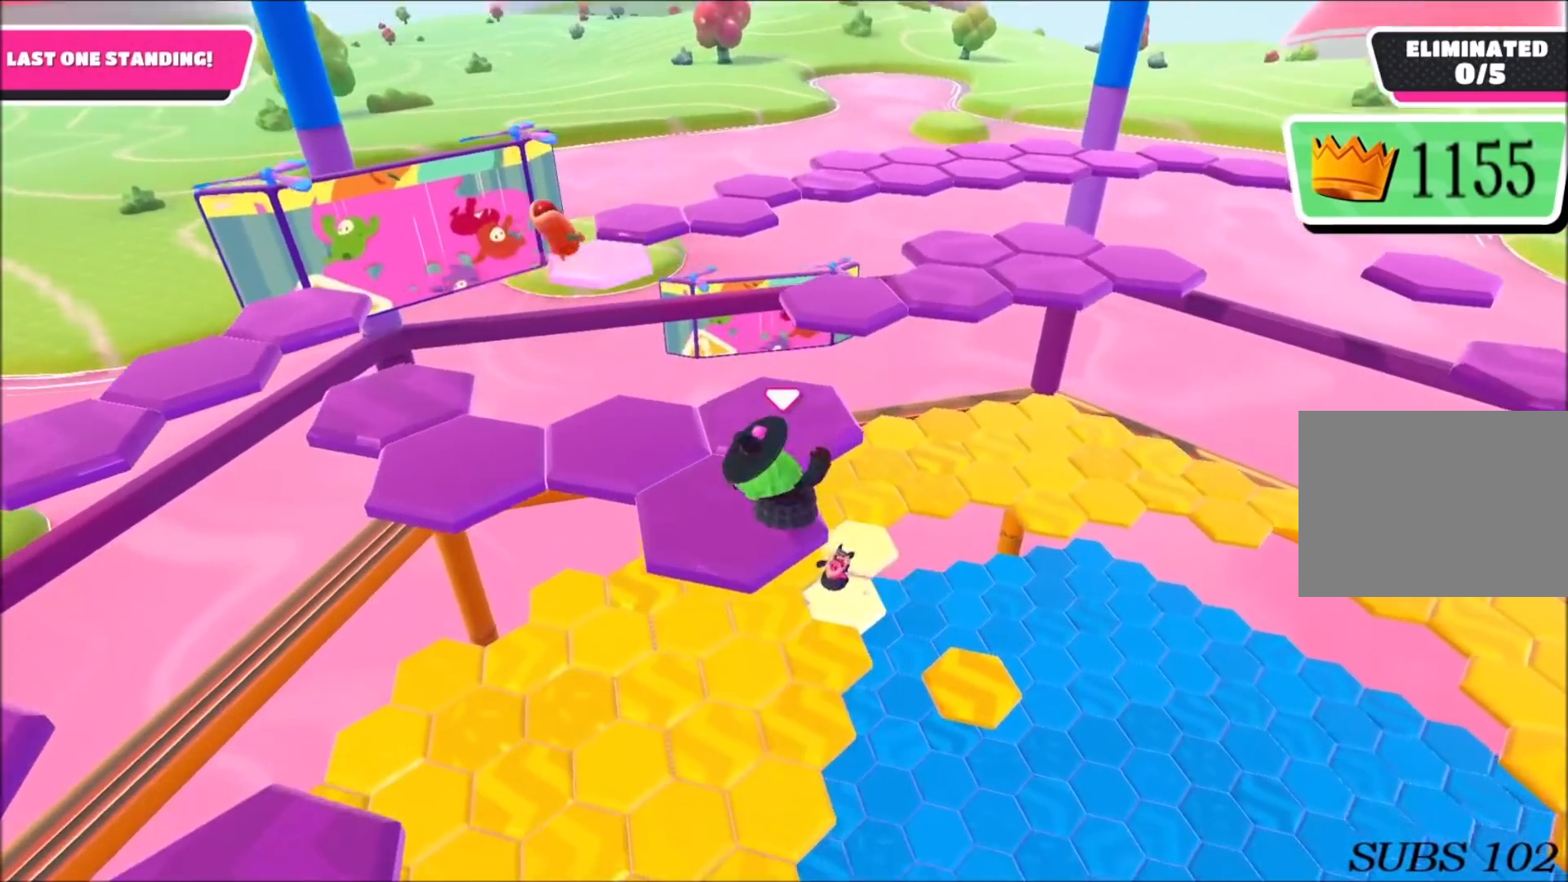
{"buttons": ["CROSS"], "left_stick": "up-right", "right_stick": "center", "events": [[33, "left_stick", "center"], [133, "right_stick", "center"], [367, "left_stick", "up"], [467, "CROSS", "down"], [500, "left_stick", "up-right"]]}
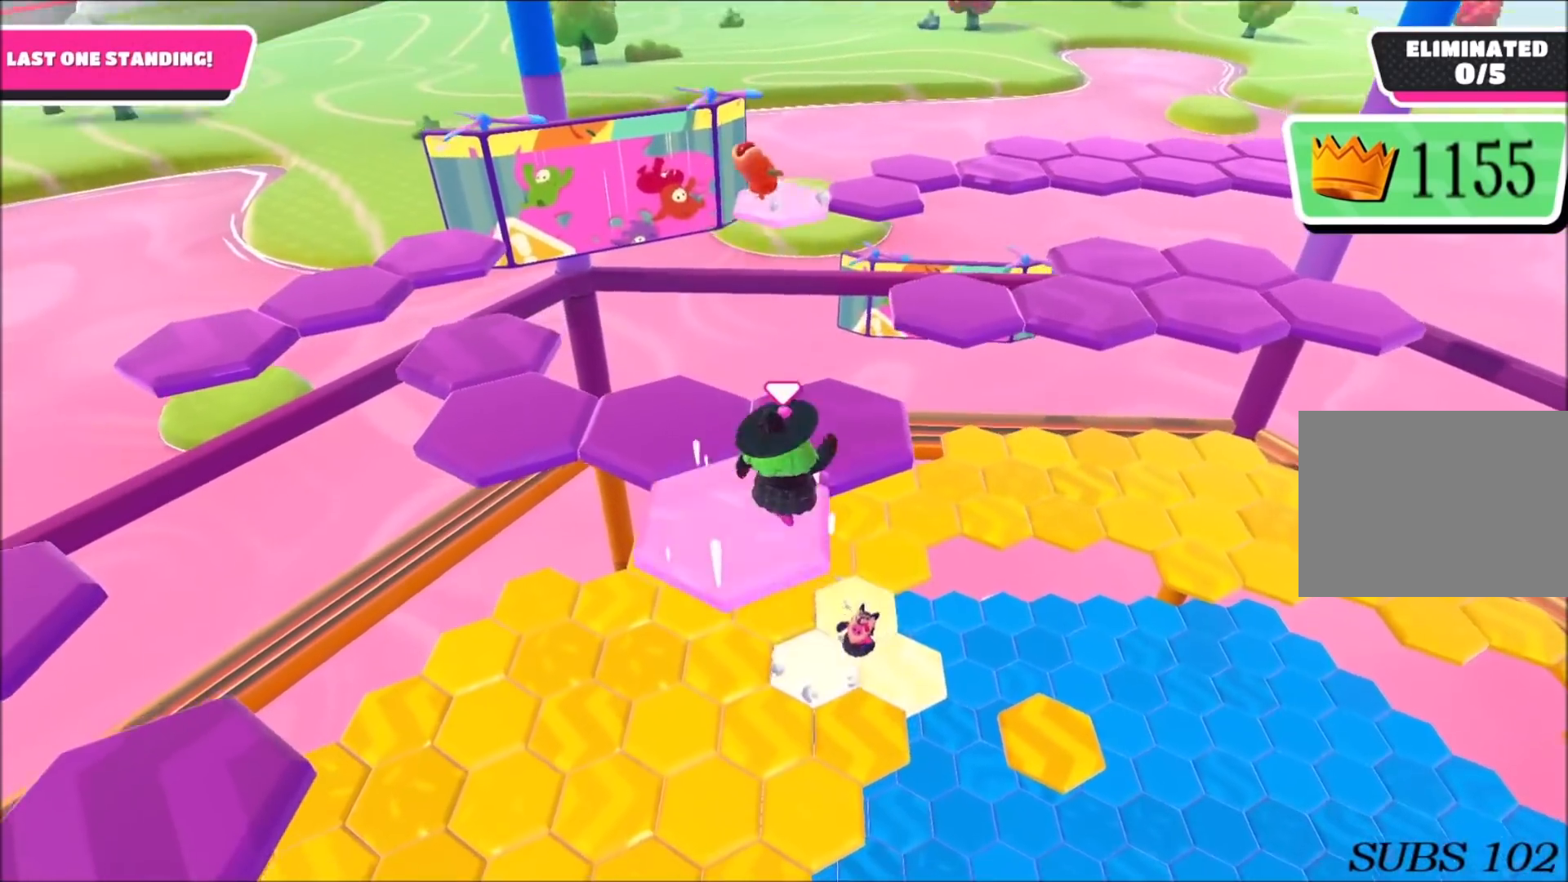
{"buttons": [], "left_stick": "up", "right_stick": "left", "events": [[67, "CROSS", "up"], [200, "right_stick", "left"], [401, "left_stick", "up"]]}
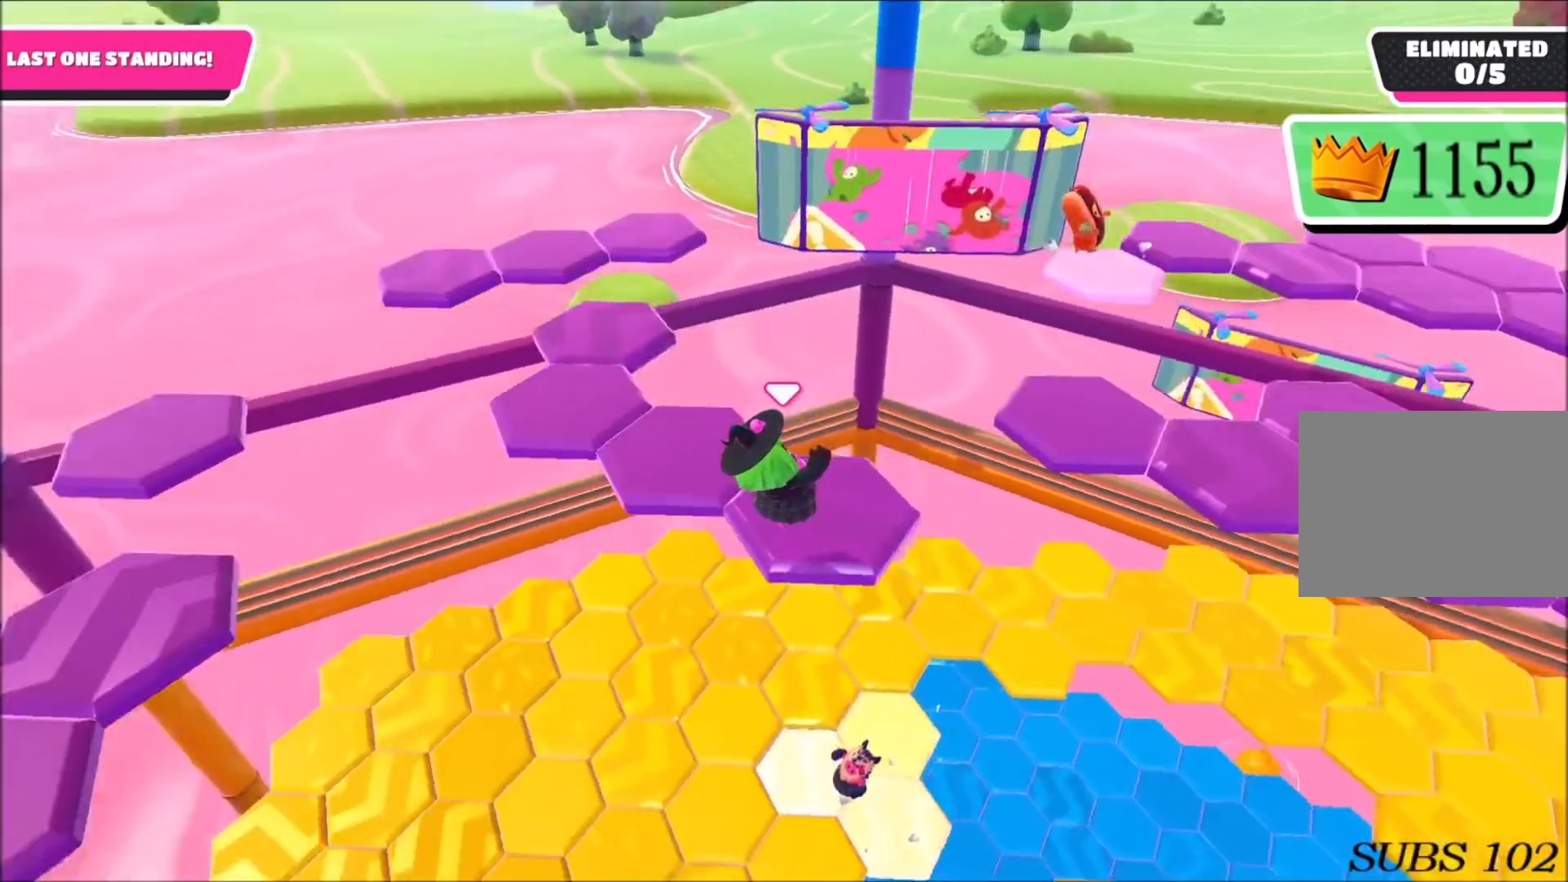
{"buttons": [], "left_stick": "up", "right_stick": "center", "events": [[133, "left_stick", "center"], [200, "right_stick", "center"], [433, "left_stick", "up"]]}
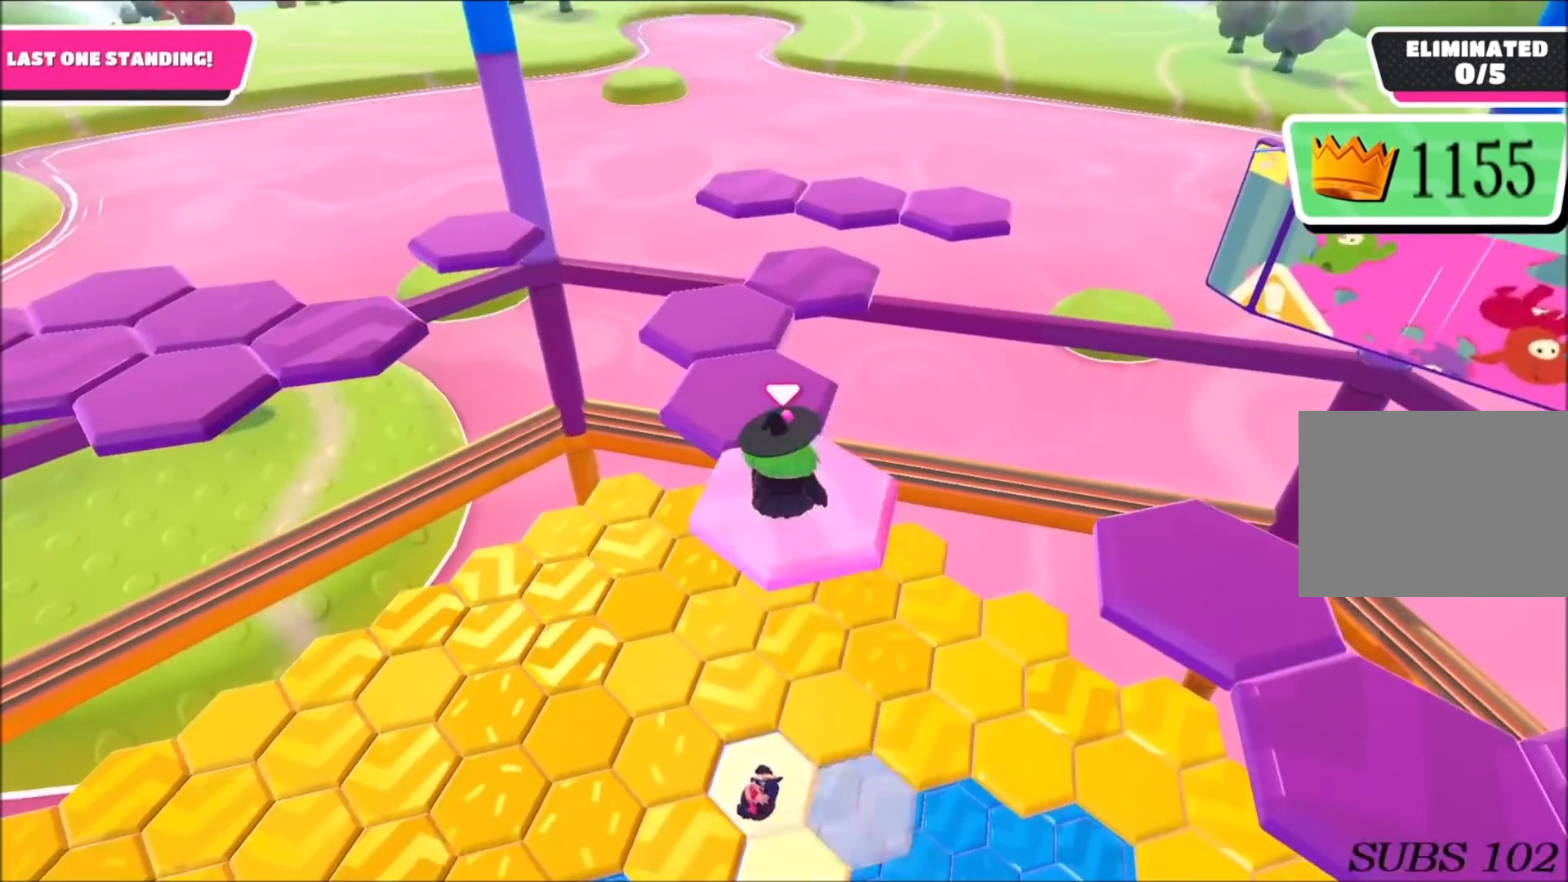
{"buttons": [], "left_stick": "up-right", "right_stick": "down-right", "events": [[67, "CROSS", "down"], [67, "left_stick", "up-left"], [167, "CROSS", "up"], [400, "left_stick", "up-right"], [400, "right_stick", "down-right"]]}
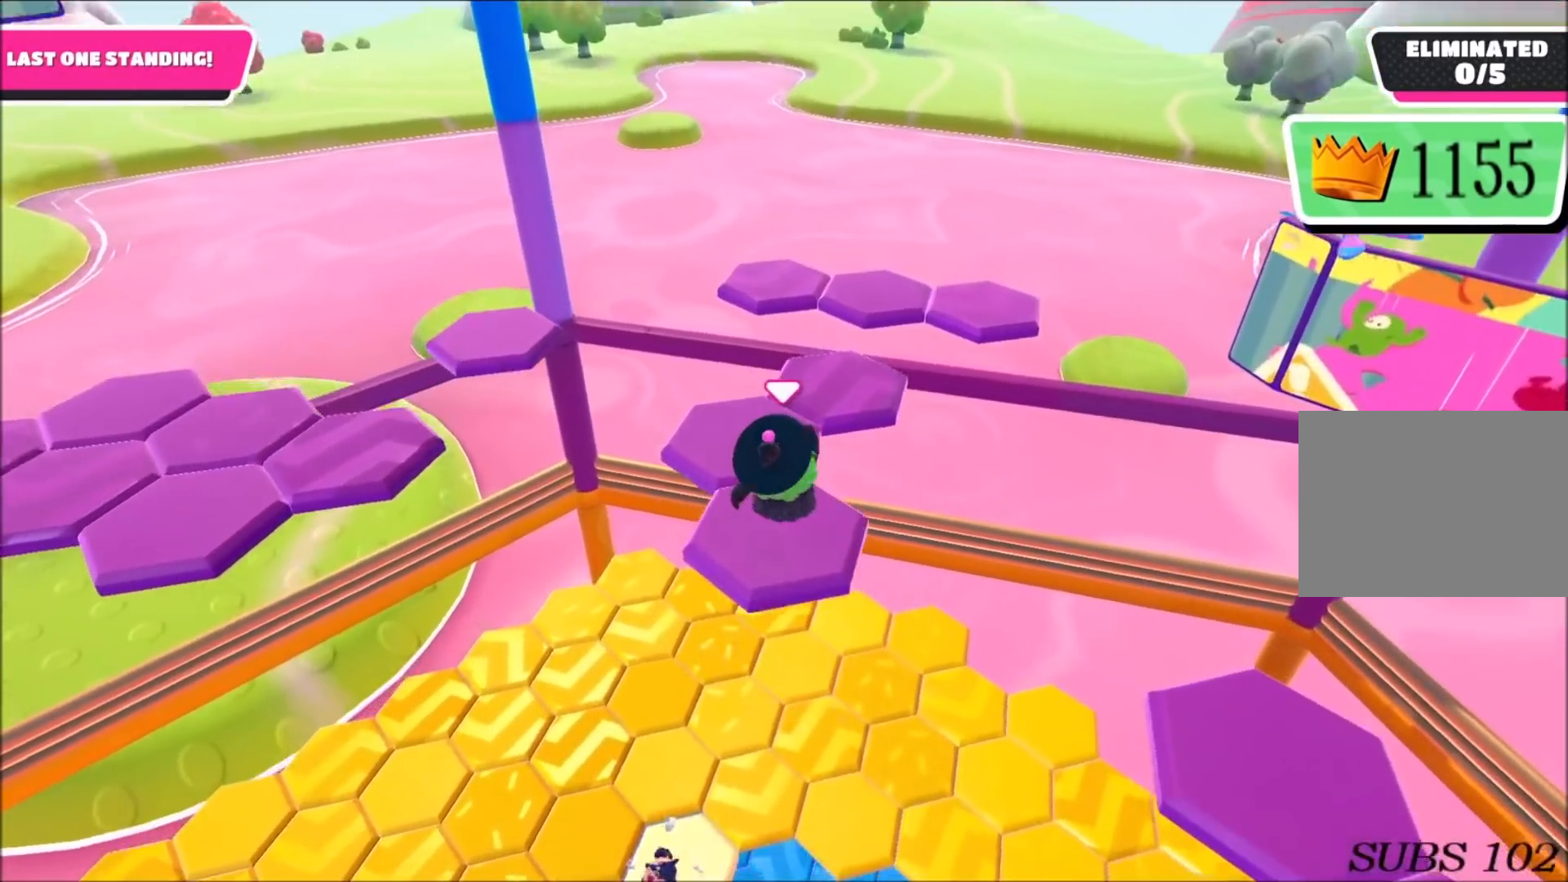
{"buttons": [], "left_stick": "center", "right_stick": "center", "events": [[100, "left_stick", "center"], [333, "right_stick", "center"]]}
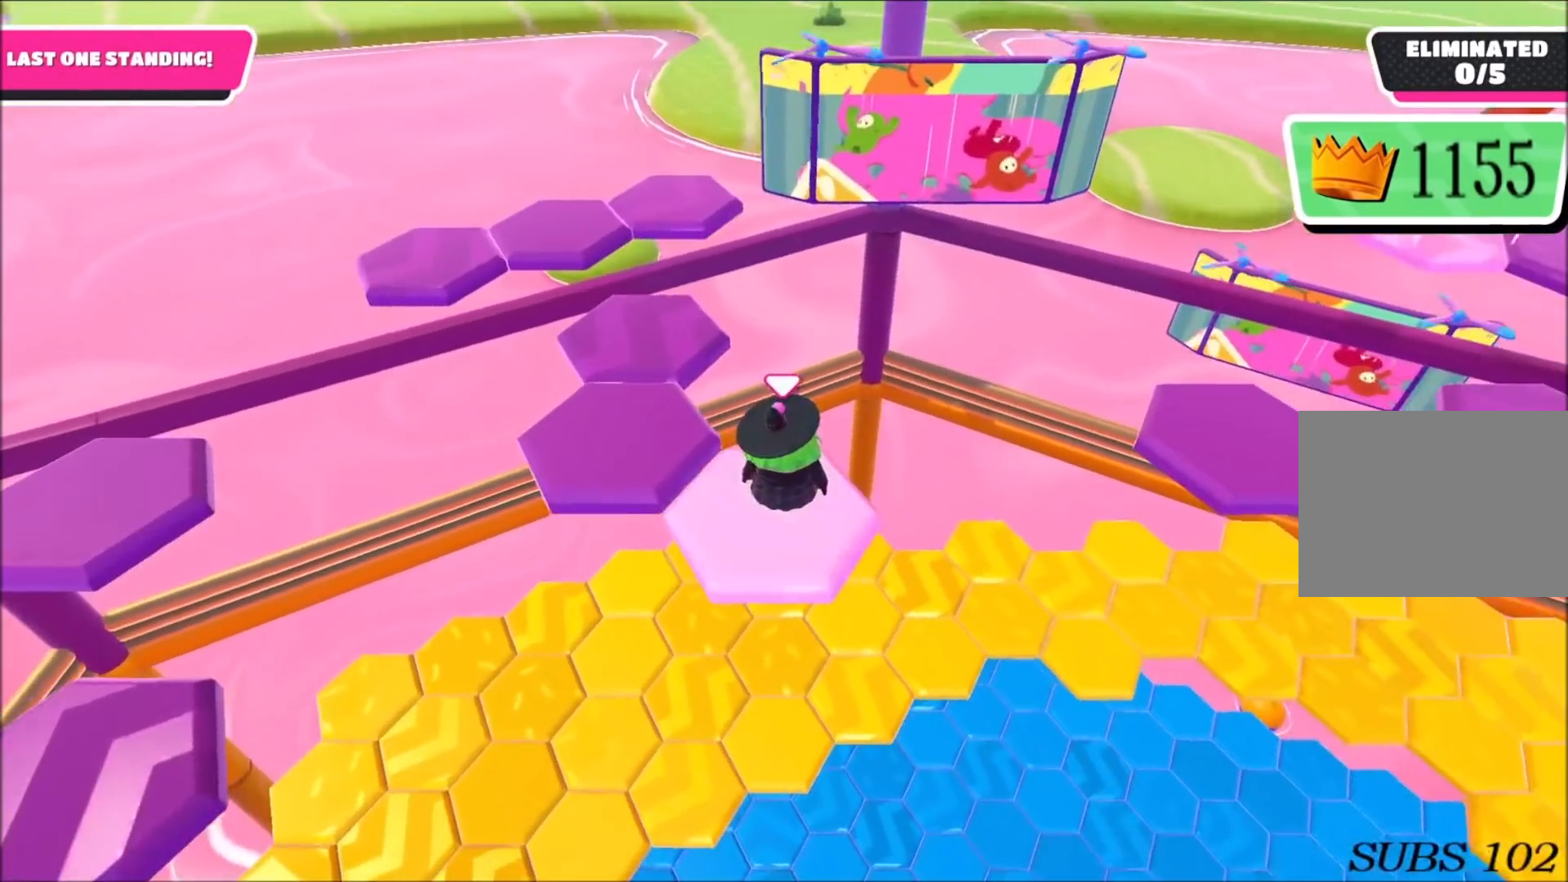
{"buttons": [], "left_stick": "up-left", "right_stick": "left", "events": [[167, "left_stick", "up-left"], [267, "CROSS", "down"], [367, "CROSS", "up"], [501, "right_stick", "left"]]}
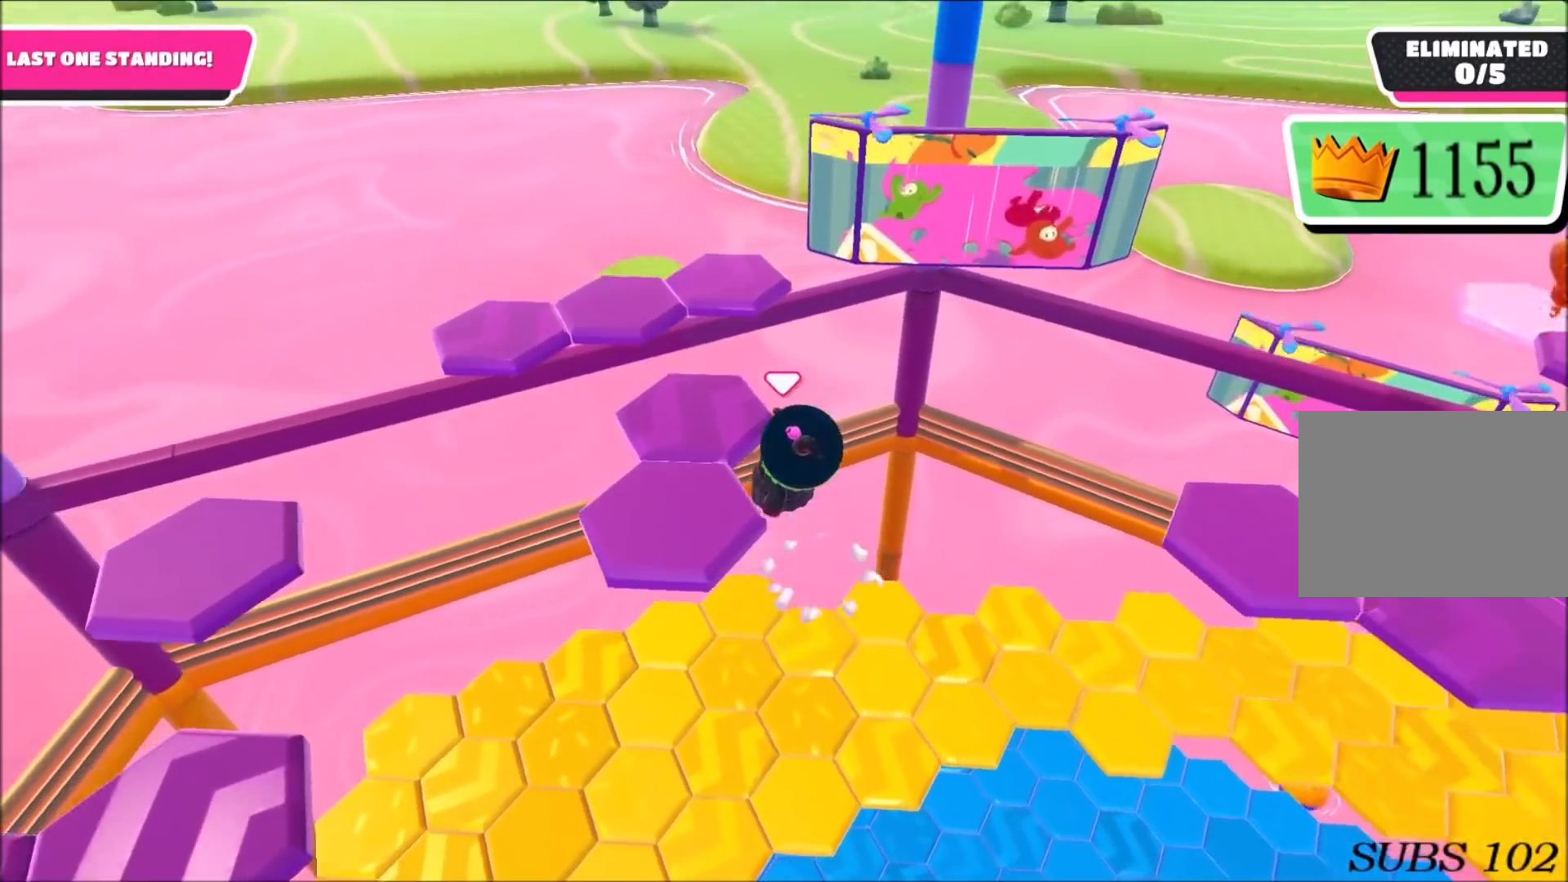
{"buttons": [], "left_stick": "center", "right_stick": "up-left", "events": [[33, "left_stick", "up"], [233, "right_stick", "up-left"], [267, "left_stick", "center"]]}
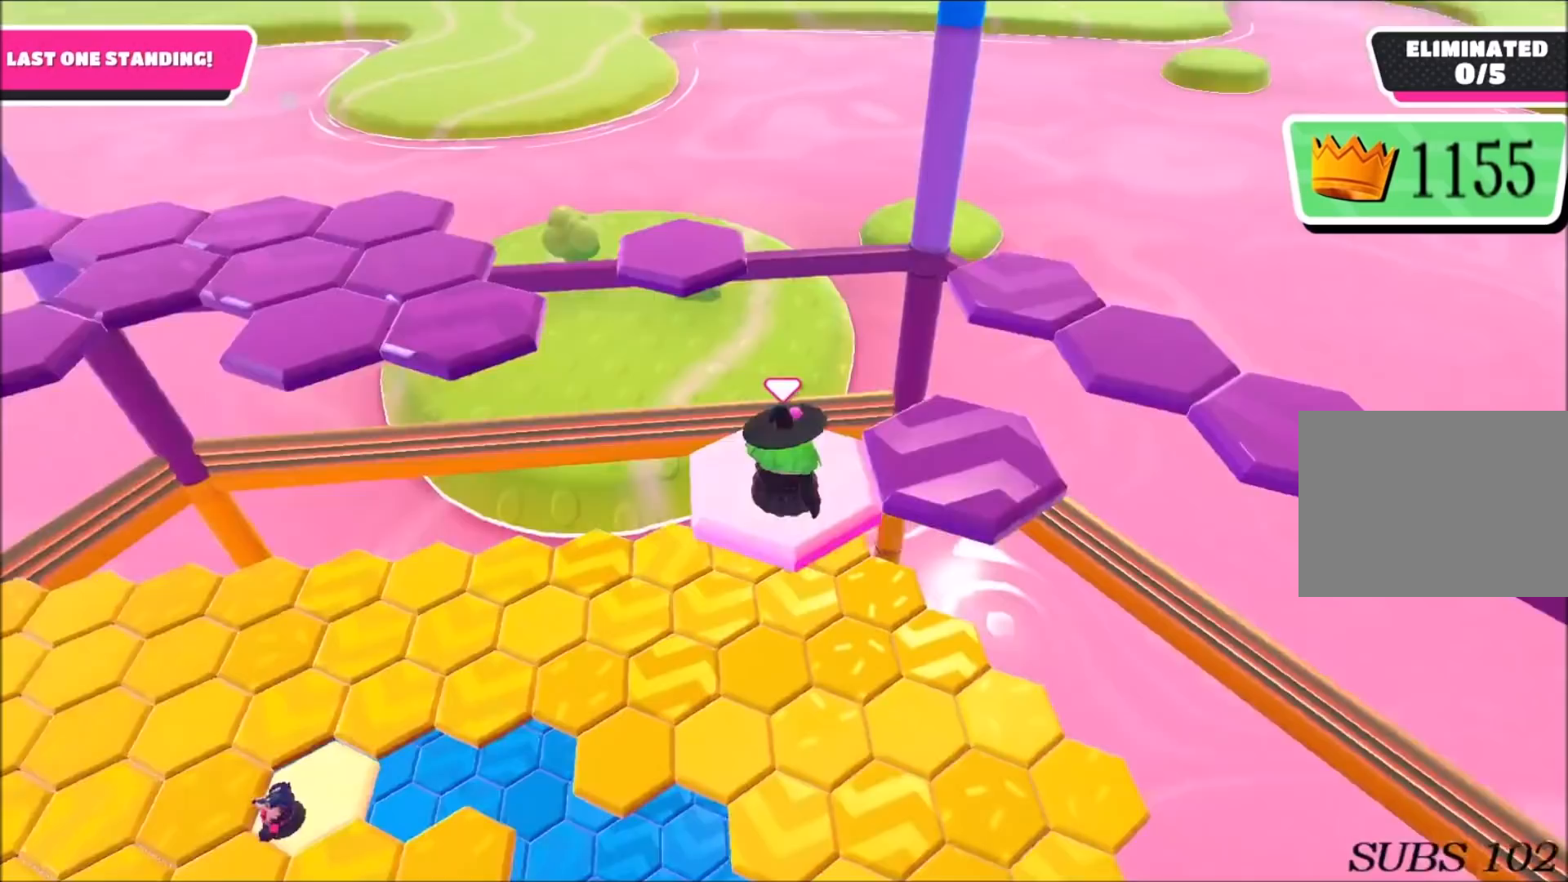
{"buttons": [], "left_stick": "down-right", "right_stick": "center", "events": [[234, "right_stick", "center"], [334, "left_stick", "down-right"], [400, "CROSS", "down"], [467, "CROSS", "up"]]}
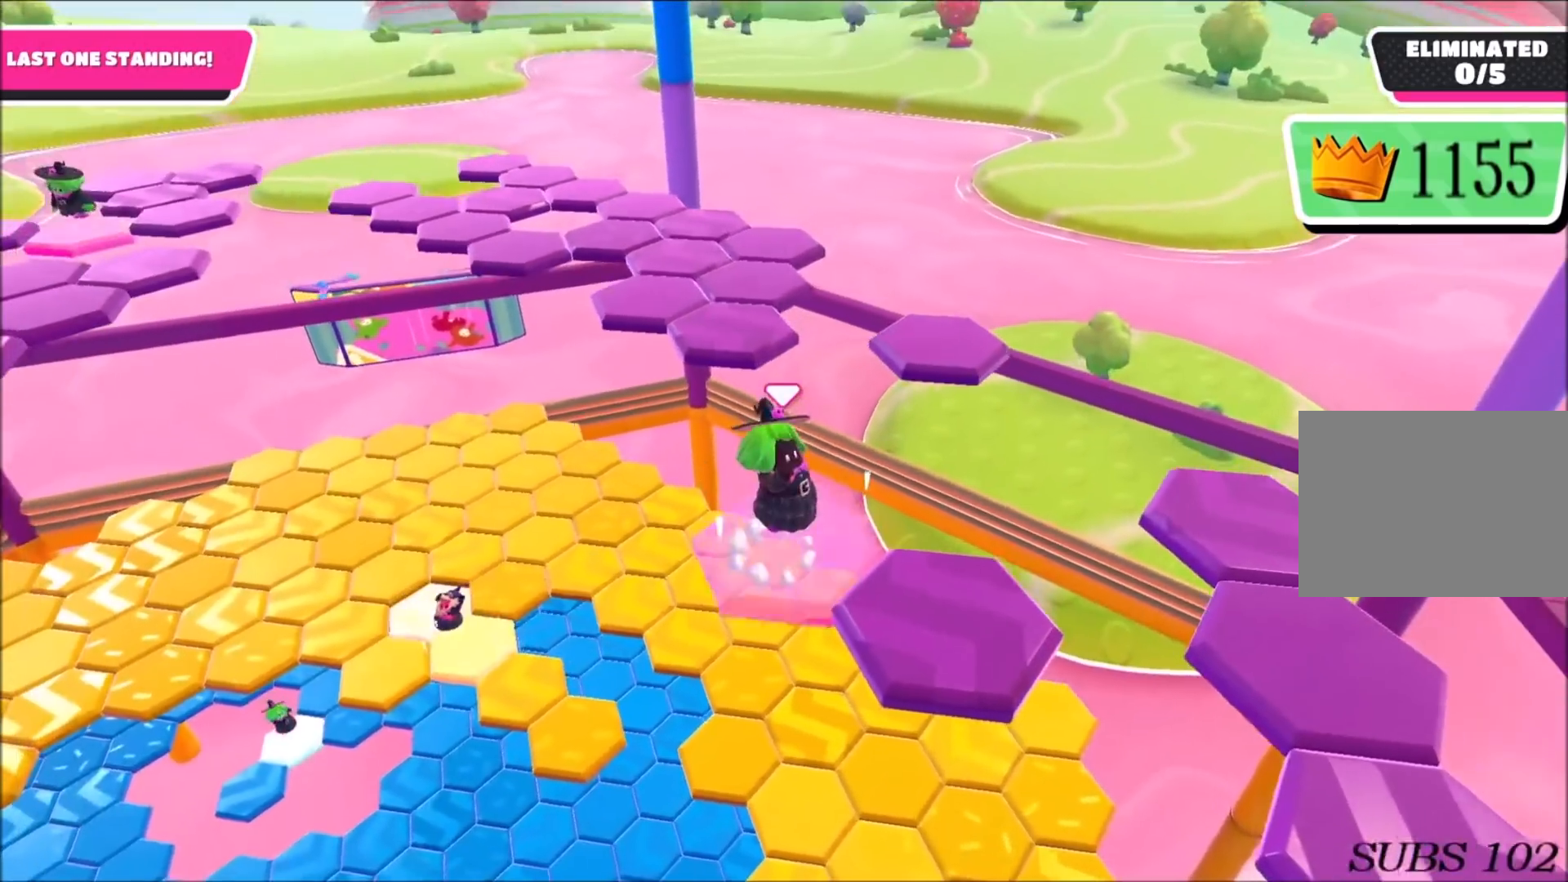
{"buttons": [], "left_stick": "up-right", "right_stick": "center", "events": [[300, "left_stick", "center"], [500, "left_stick", "up-right"]]}
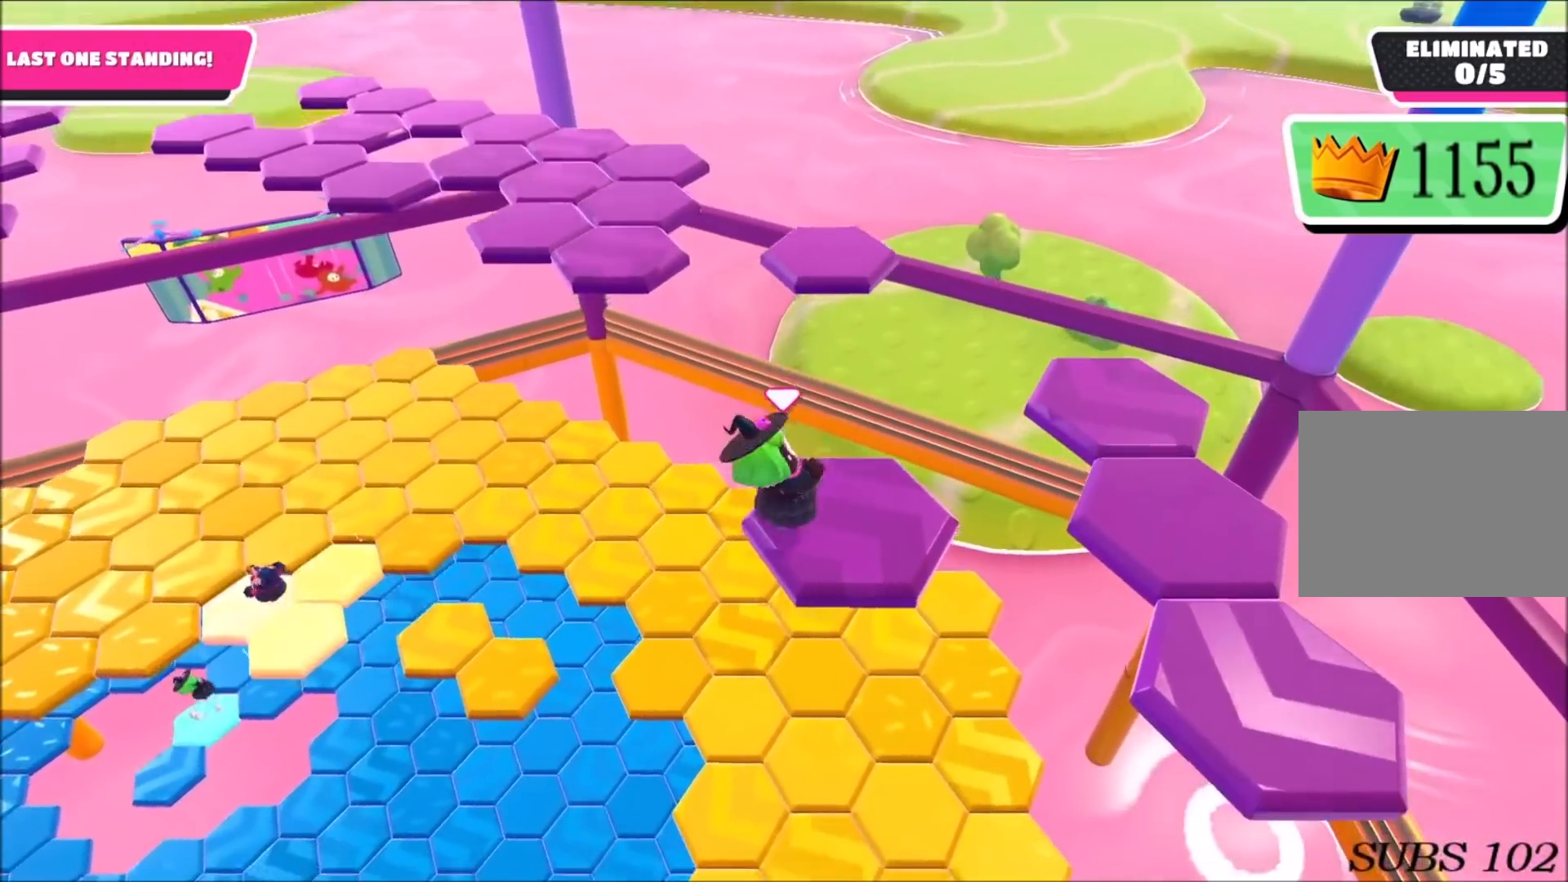
{"buttons": ["CROSS"], "left_stick": "down-right", "right_stick": "center", "events": [[100, "left_stick", "right"], [200, "left_stick", "down-right"], [434, "CROSS", "down"]]}
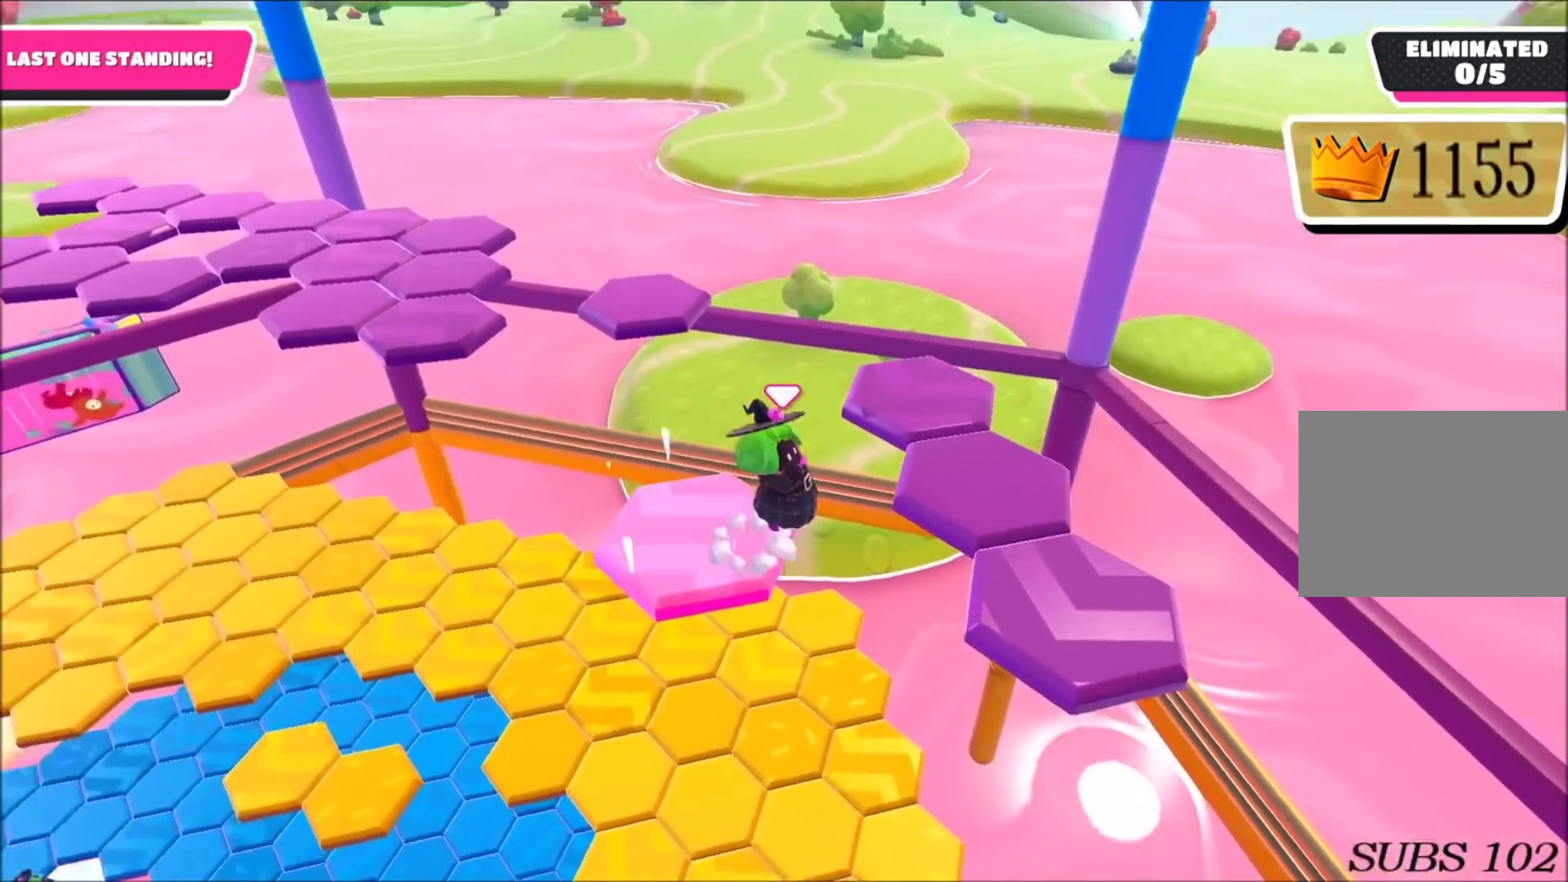
{"buttons": [], "left_stick": "up-right", "right_stick": "up-left", "events": [[33, "CROSS", "up"], [166, "right_stick", "left"], [233, "right_stick", "up-left"], [433, "left_stick", "up-right"]]}
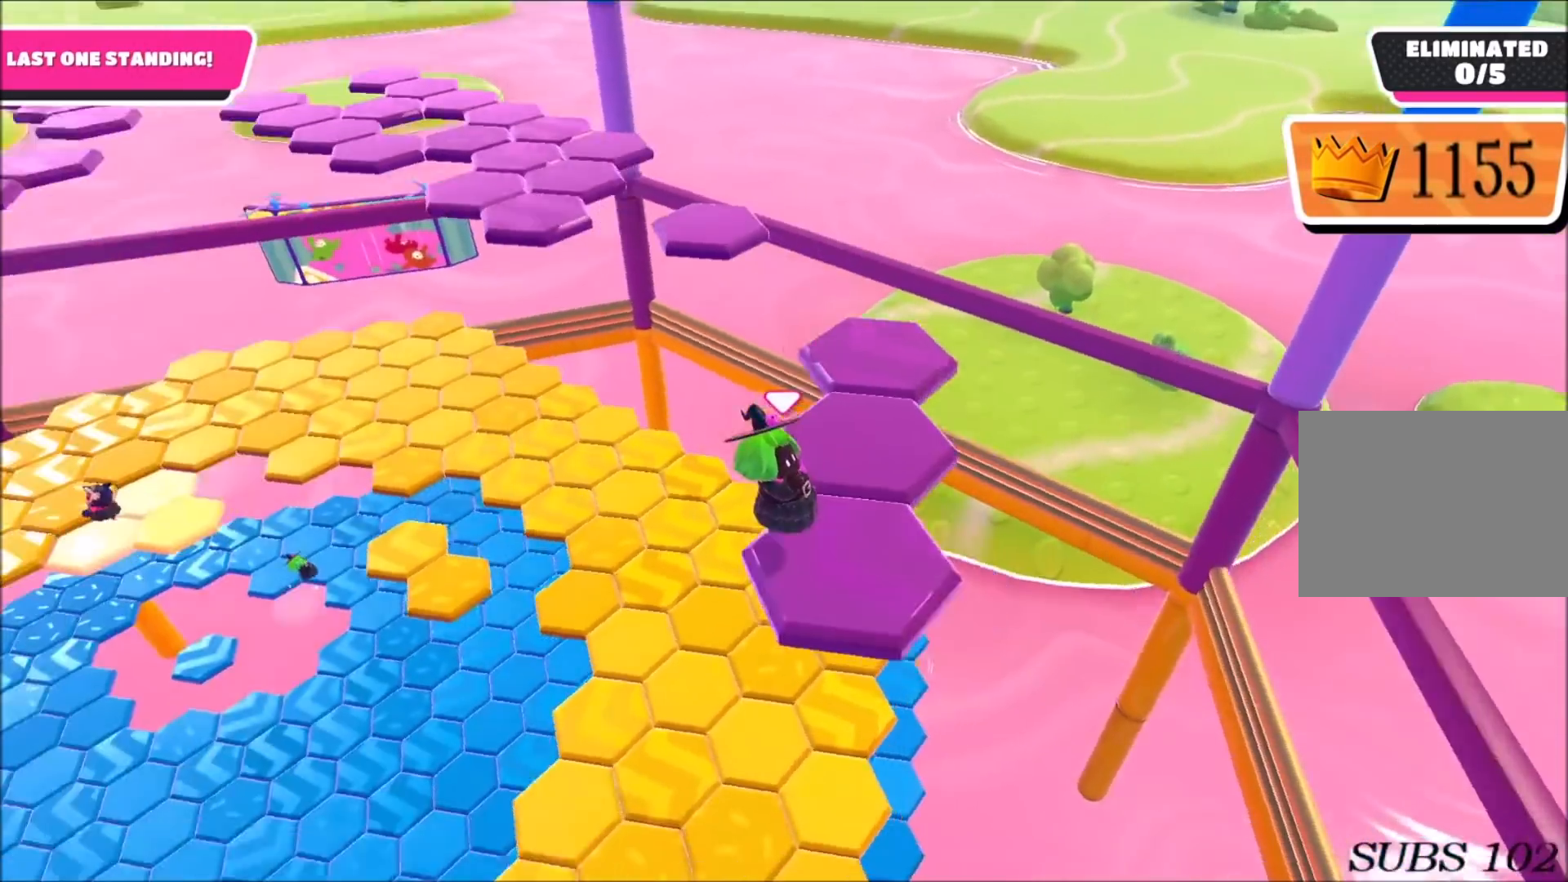
{"buttons": ["CROSS"], "left_stick": "up-right", "right_stick": "center", "events": [[67, "left_stick", "center"], [167, "right_stick", "center"], [367, "left_stick", "up-right"], [467, "CROSS", "down"]]}
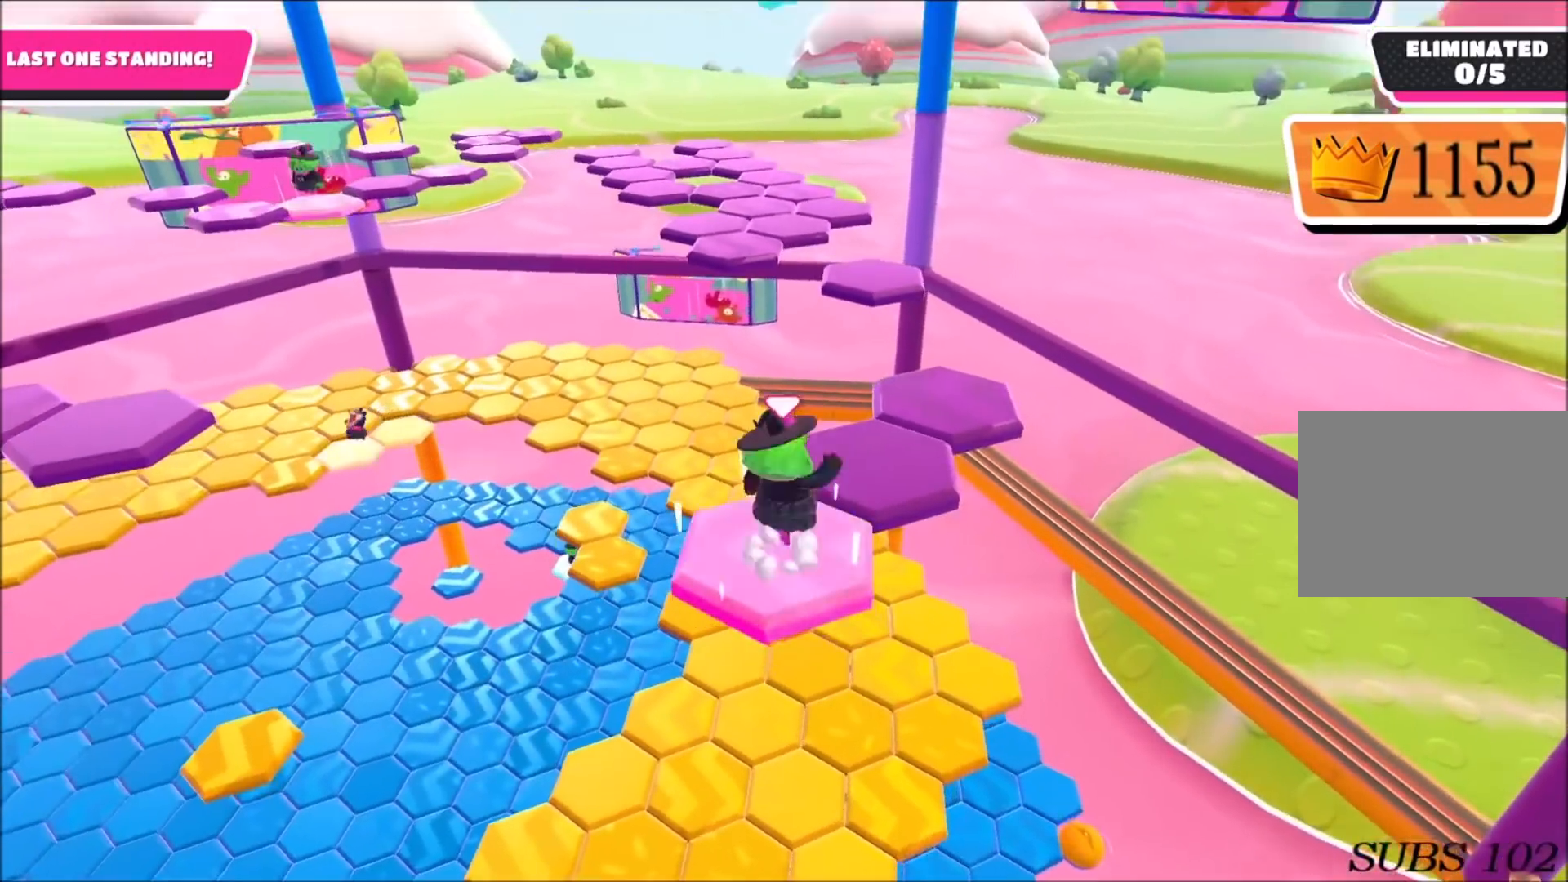
{"buttons": [], "left_stick": "center", "right_stick": "left", "events": [[66, "CROSS", "up"], [333, "right_stick", "left"], [400, "left_stick", "right"], [500, "left_stick", "center"]]}
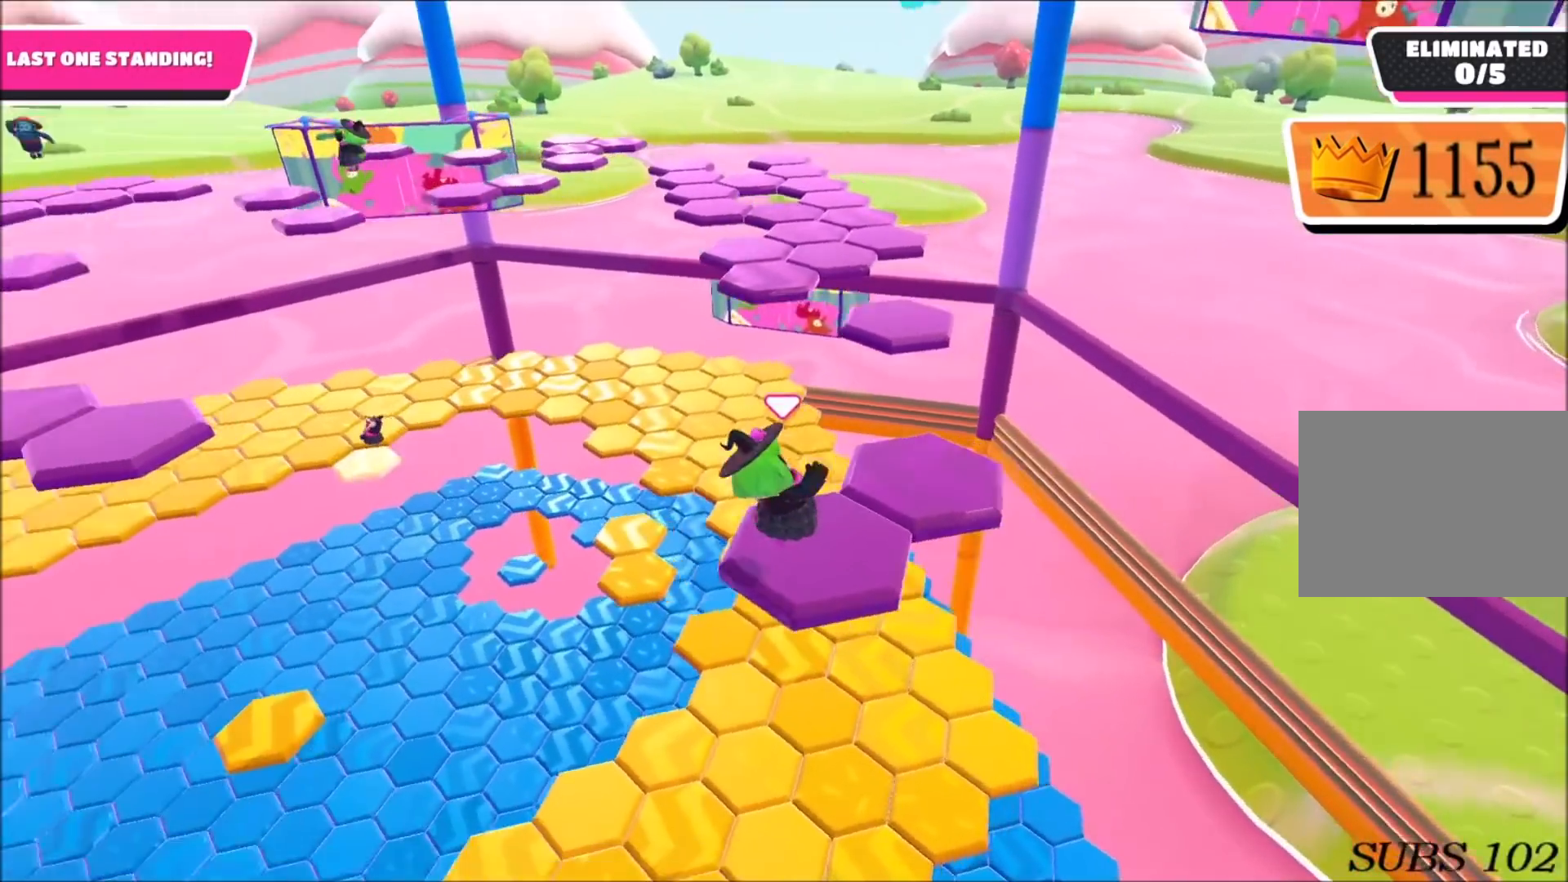
{"buttons": ["CROSS"], "left_stick": "up-right", "right_stick": "center", "events": [[33, "right_stick", "center"], [367, "left_stick", "up-right"], [467, "CROSS", "down"]]}
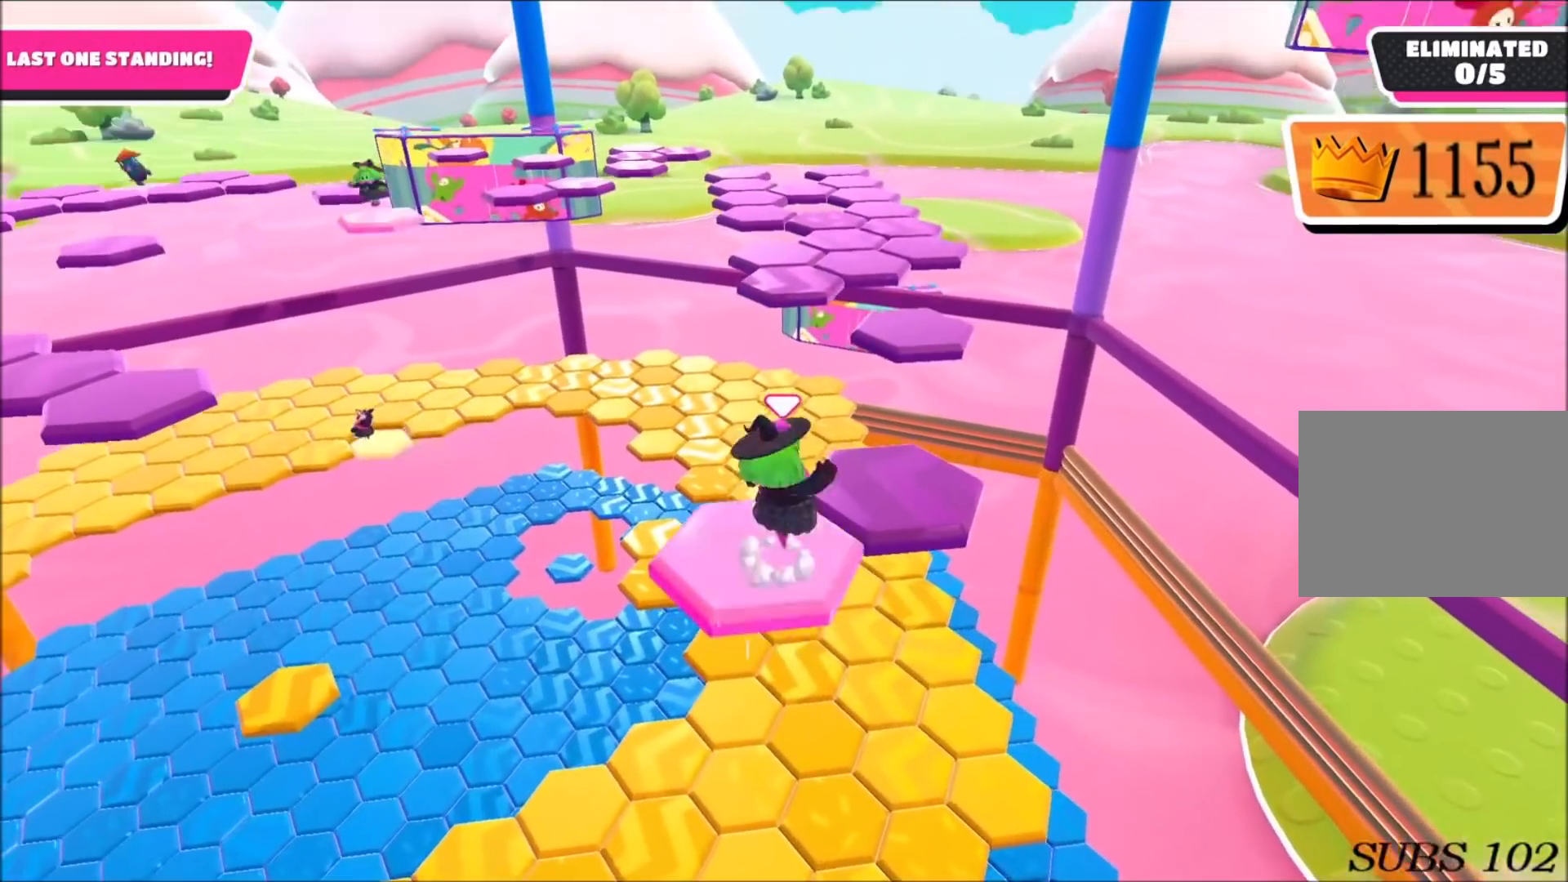
{"buttons": [], "left_stick": "up", "right_stick": "center", "events": [[66, "CROSS", "up"], [300, "right_stick", "down"], [467, "left_stick", "up"], [467, "right_stick", "center"]]}
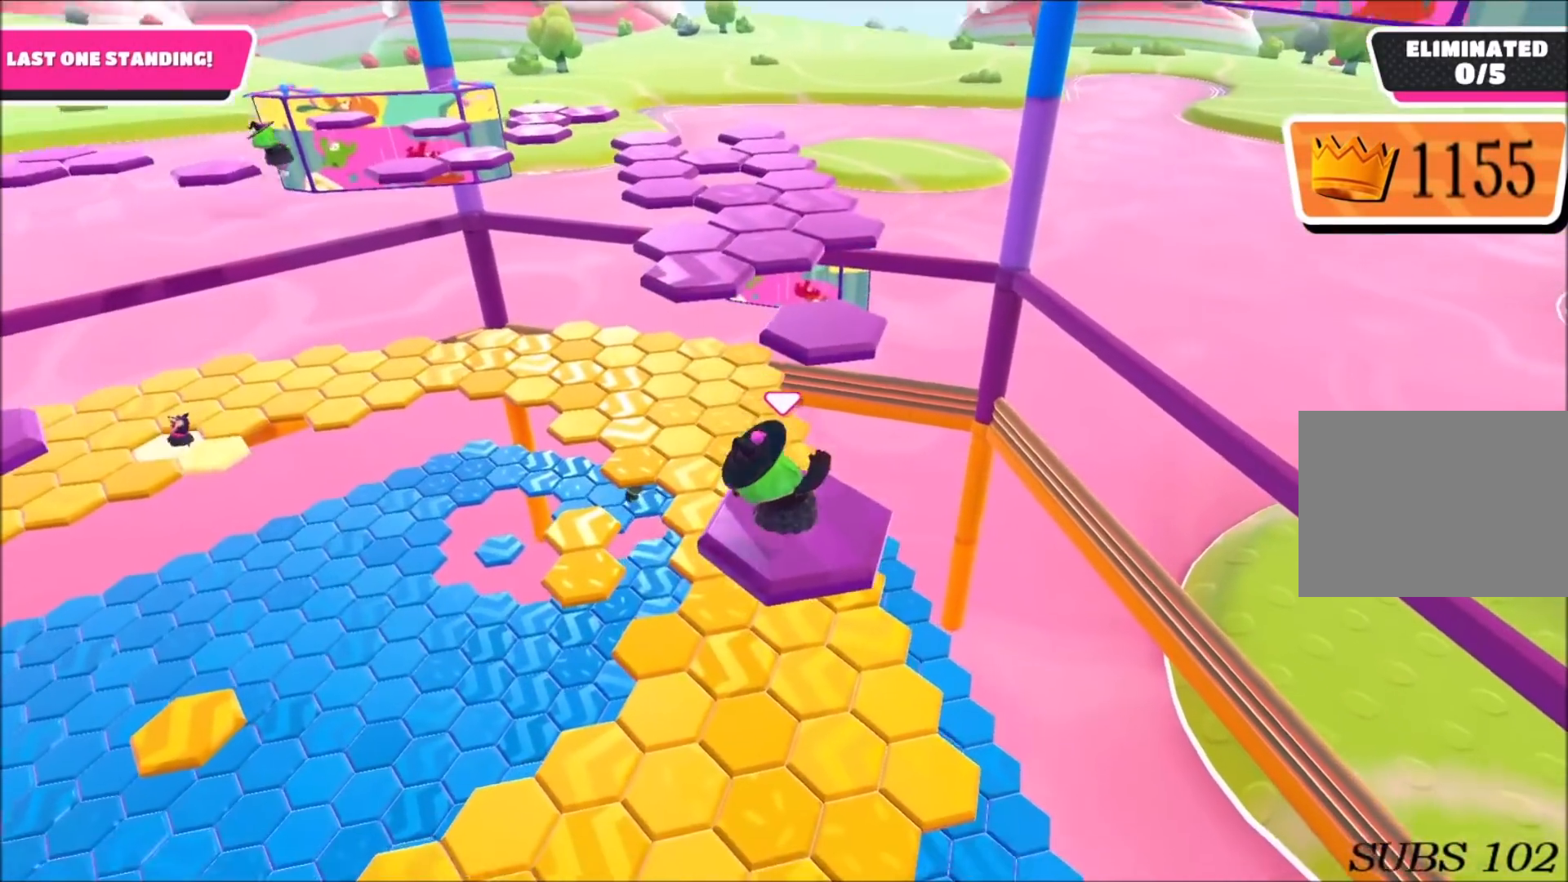
{"buttons": ["CROSS"], "left_stick": "up", "right_stick": "center", "events": [[334, "CROSS", "down"]]}
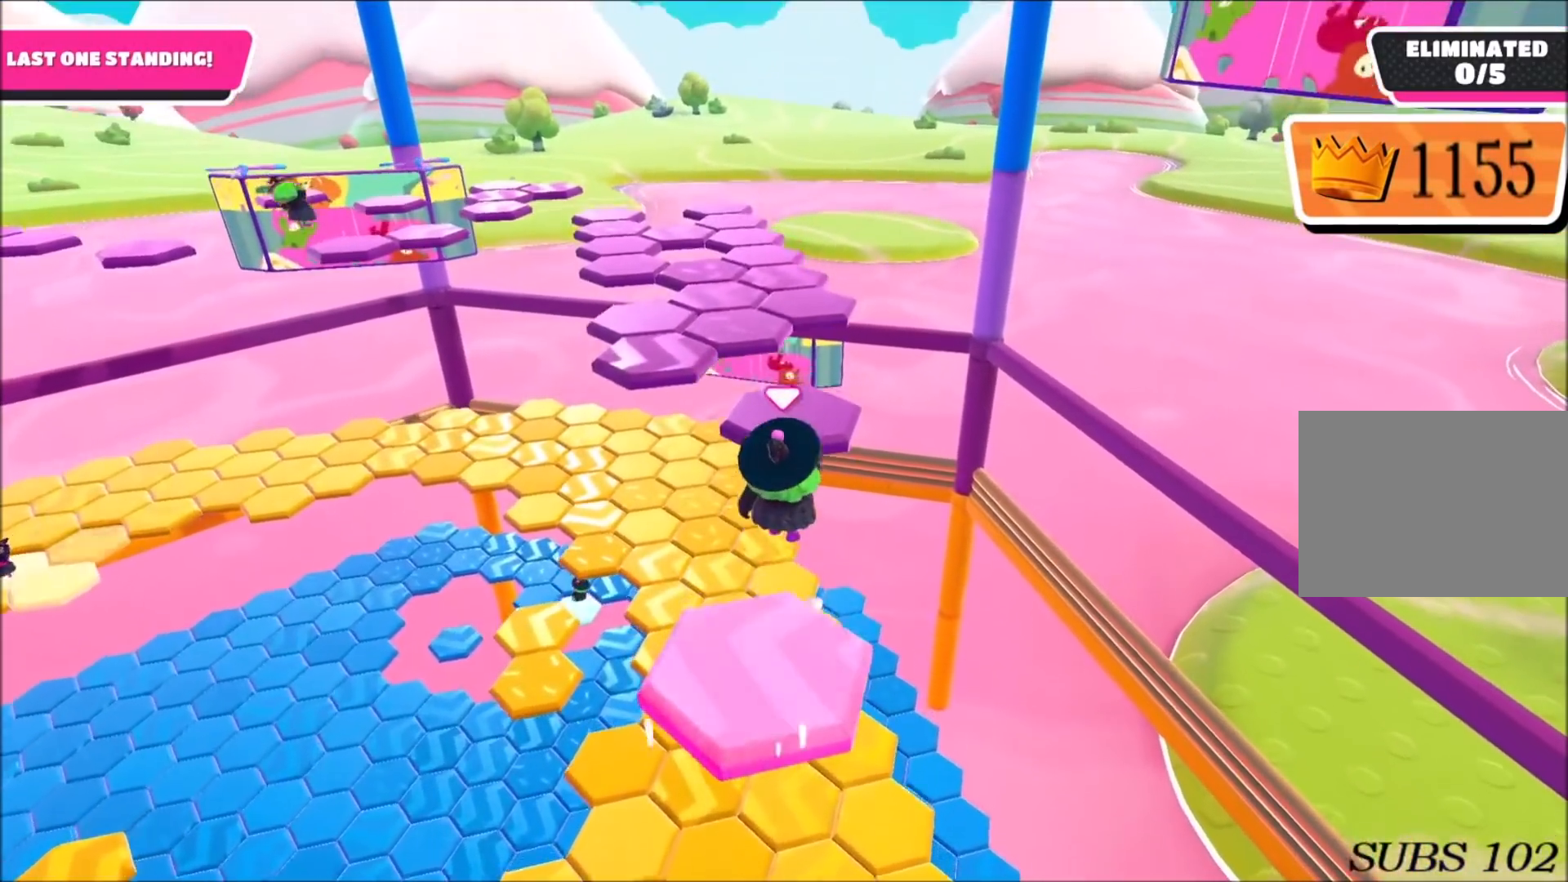
{"buttons": [], "left_stick": "up", "right_stick": "center", "events": [[100, "SQUARE", "down"], [133, "CROSS", "up"], [233, "SQUARE", "up"], [400, "right_stick", "left"], [500, "right_stick", "center"]]}
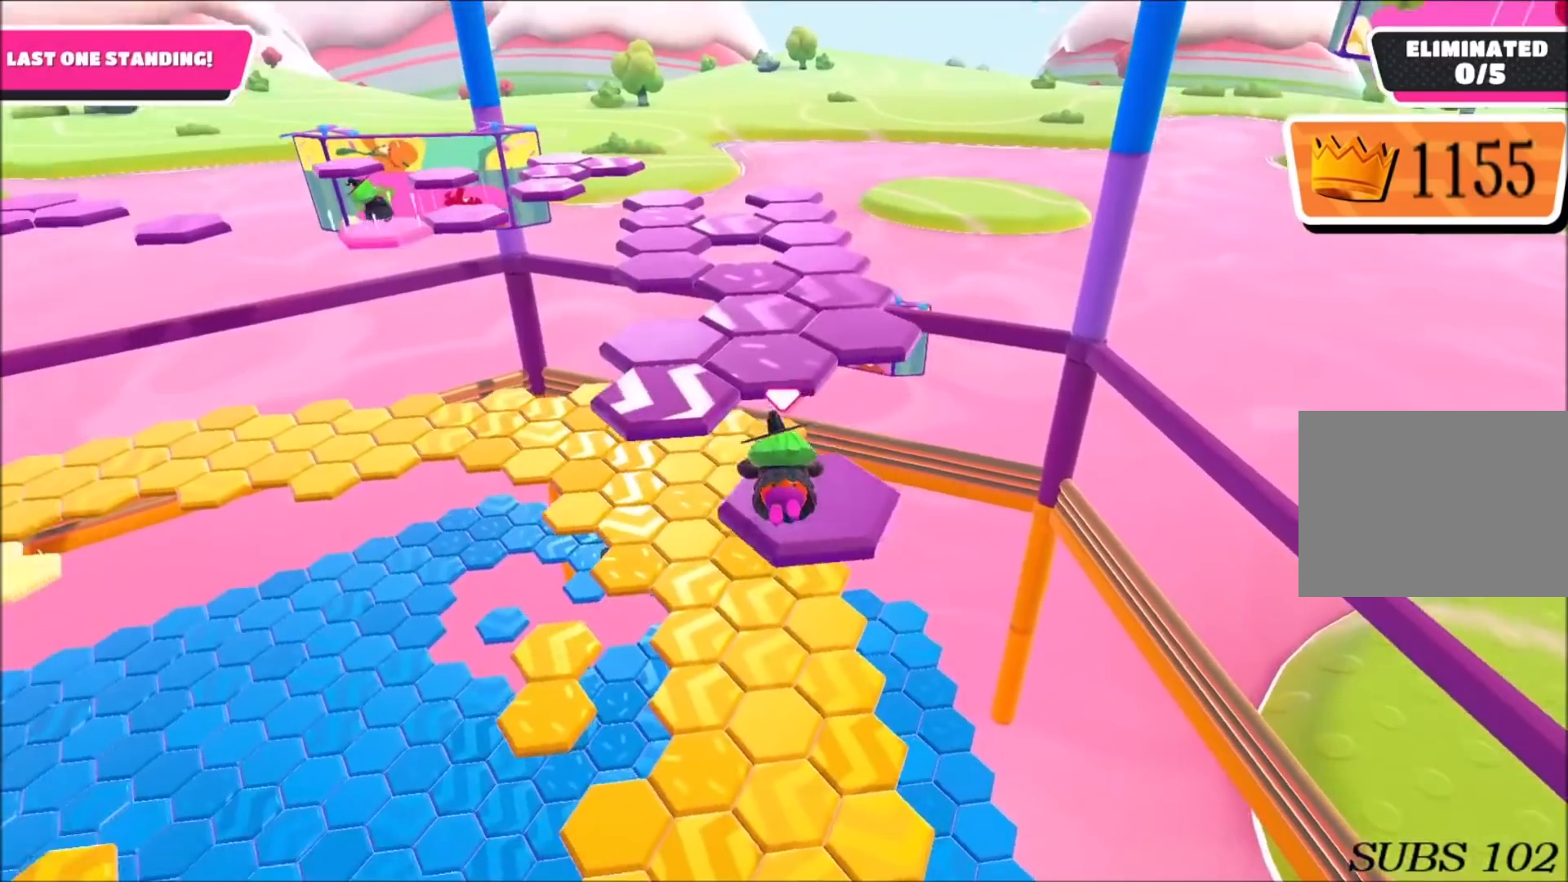
{"buttons": [], "left_stick": "up-left", "right_stick": "center", "events": [[334, "left_stick", "up-left"]]}
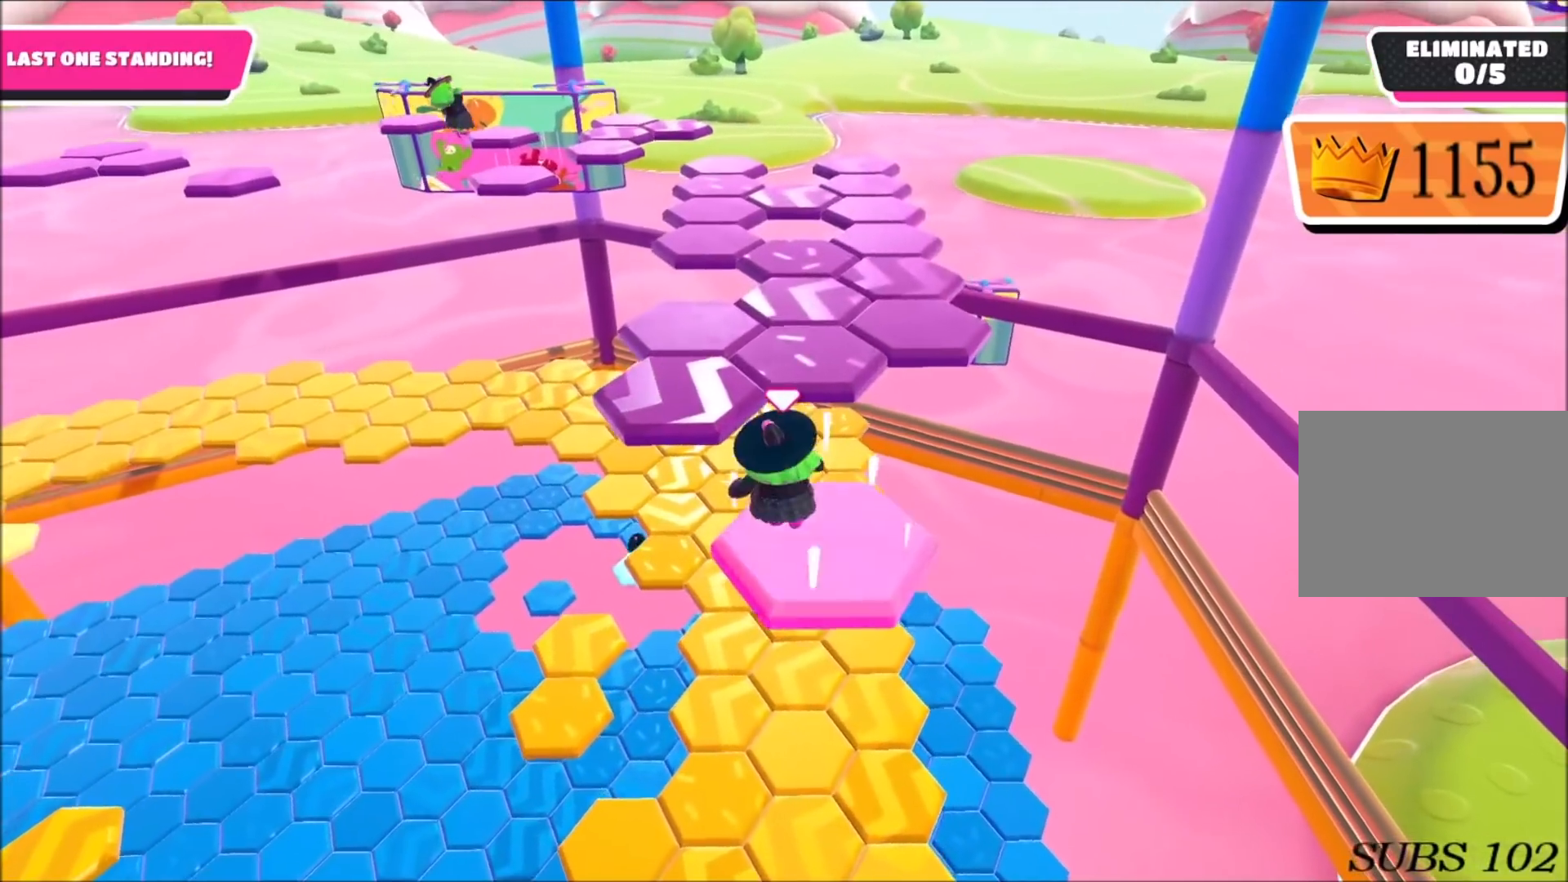
{"buttons": [], "left_stick": "up", "right_stick": "center", "events": [[100, "CROSS", "down"], [267, "CROSS", "up"], [467, "left_stick", "up"]]}
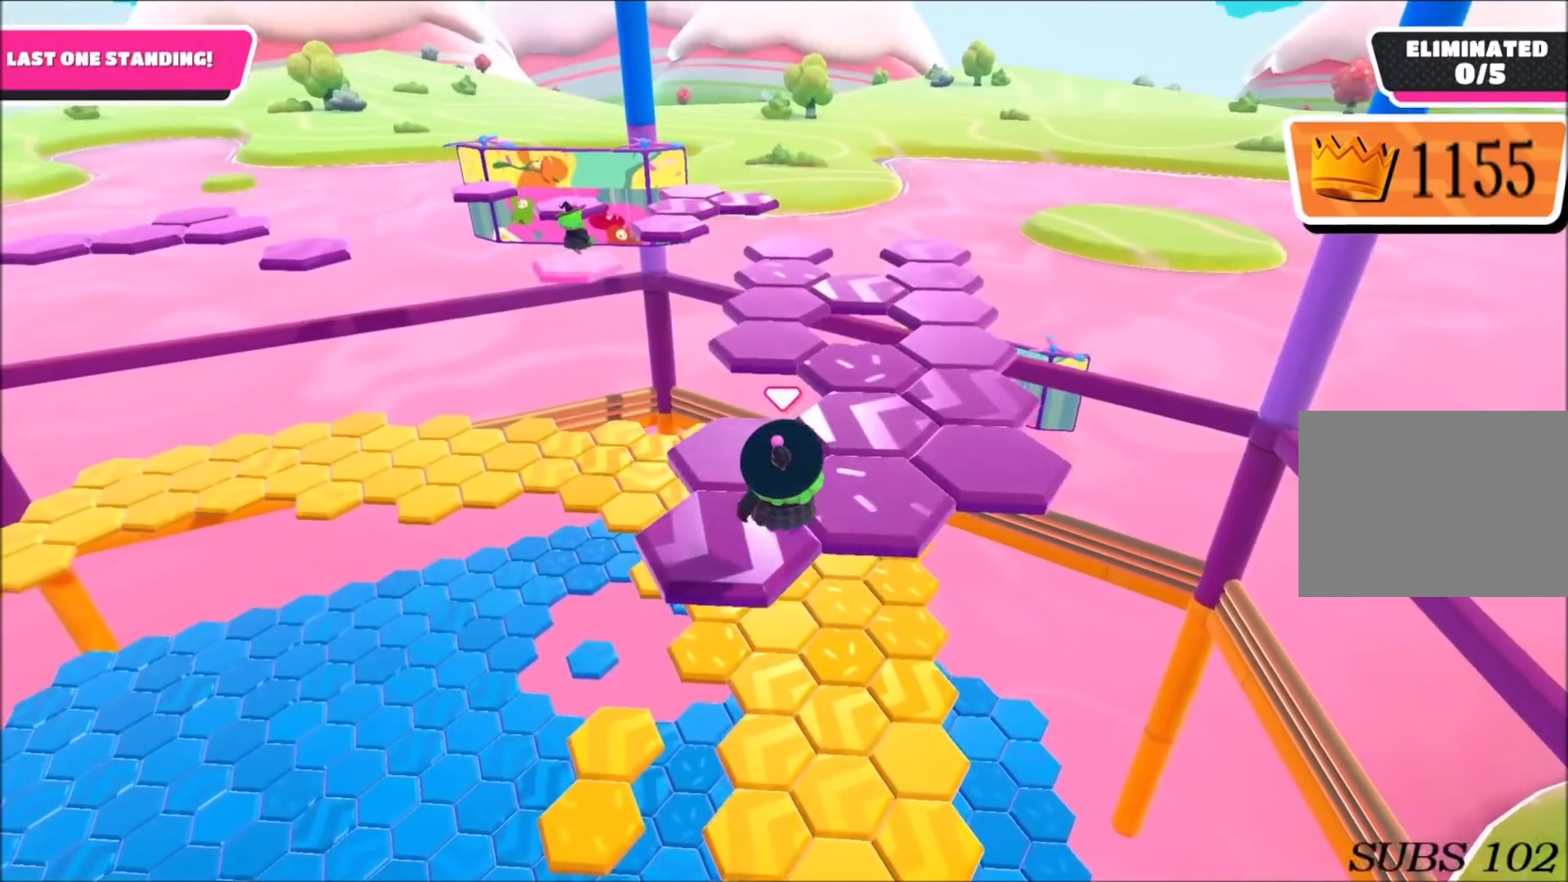
{"buttons": [], "left_stick": "up", "right_stick": "center", "events": [[33, "right_stick", "right"], [234, "right_stick", "center"]]}
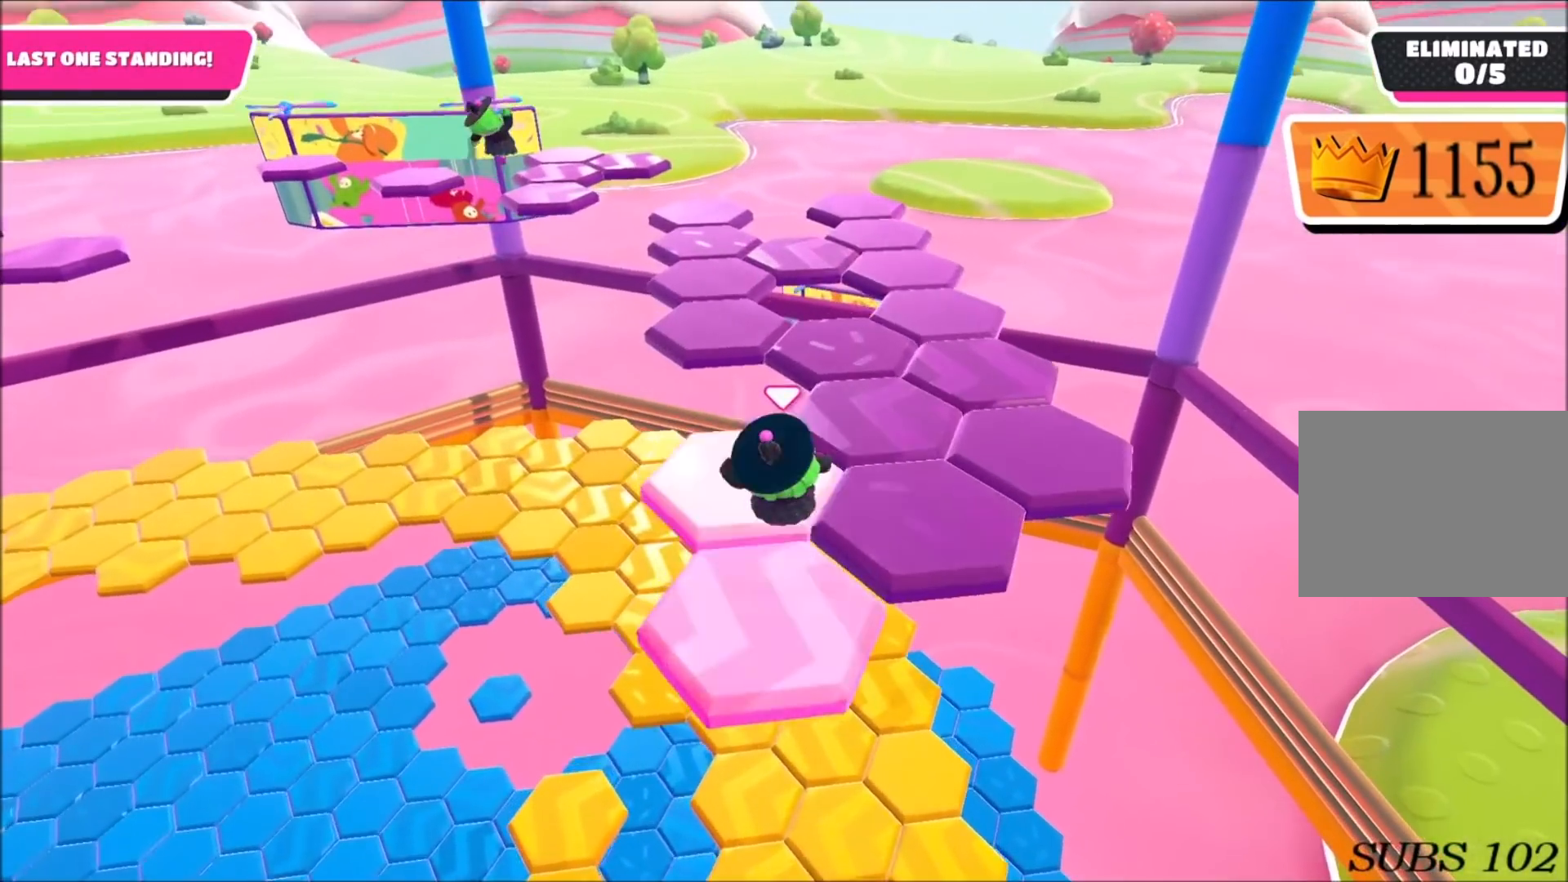
{"buttons": [], "left_stick": "up", "right_stick": "center", "events": [[300, "CROSS", "down"], [400, "CROSS", "up"]]}
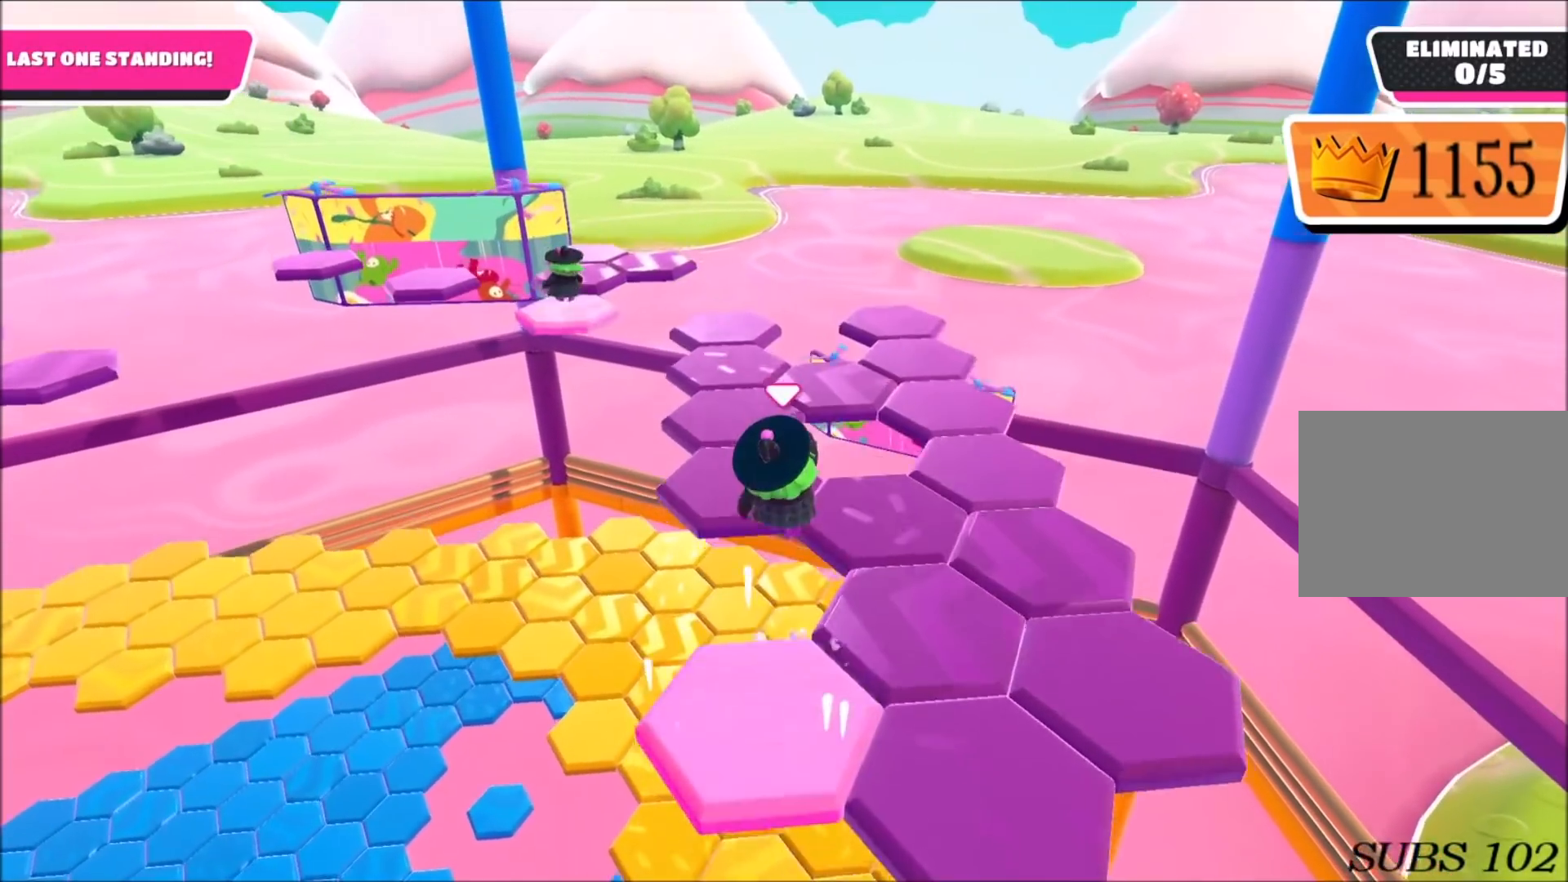
{"buttons": [], "left_stick": "up", "right_stick": "center", "events": [[267, "right_stick", "right"], [434, "right_stick", "center"]]}
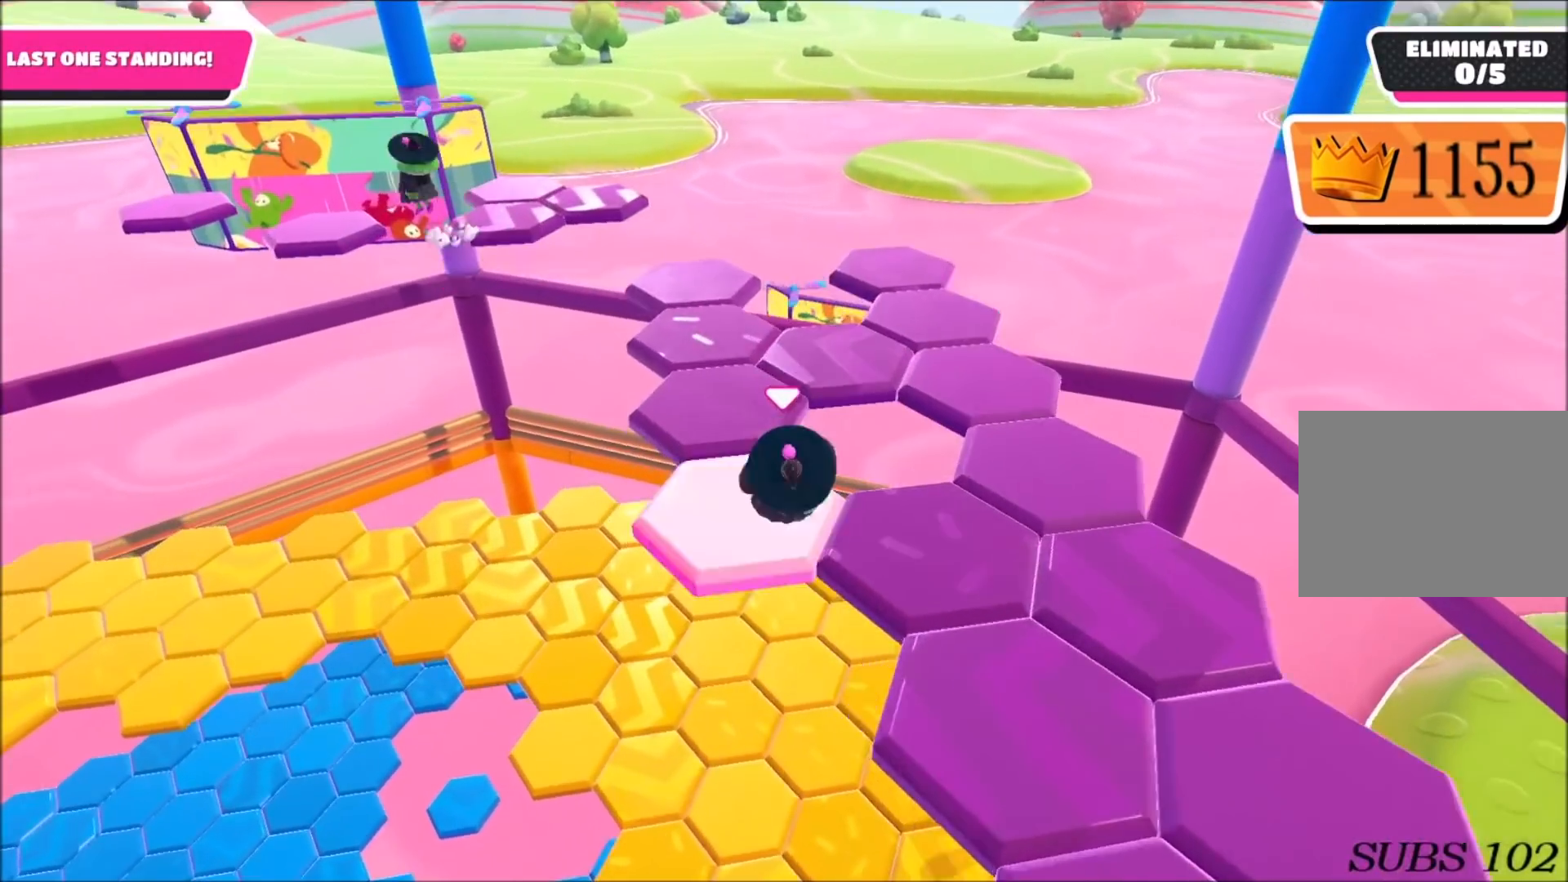
{"buttons": [], "left_stick": "up", "right_stick": "center", "events": [[233, "left_stick", "center"], [400, "left_stick", "up"]]}
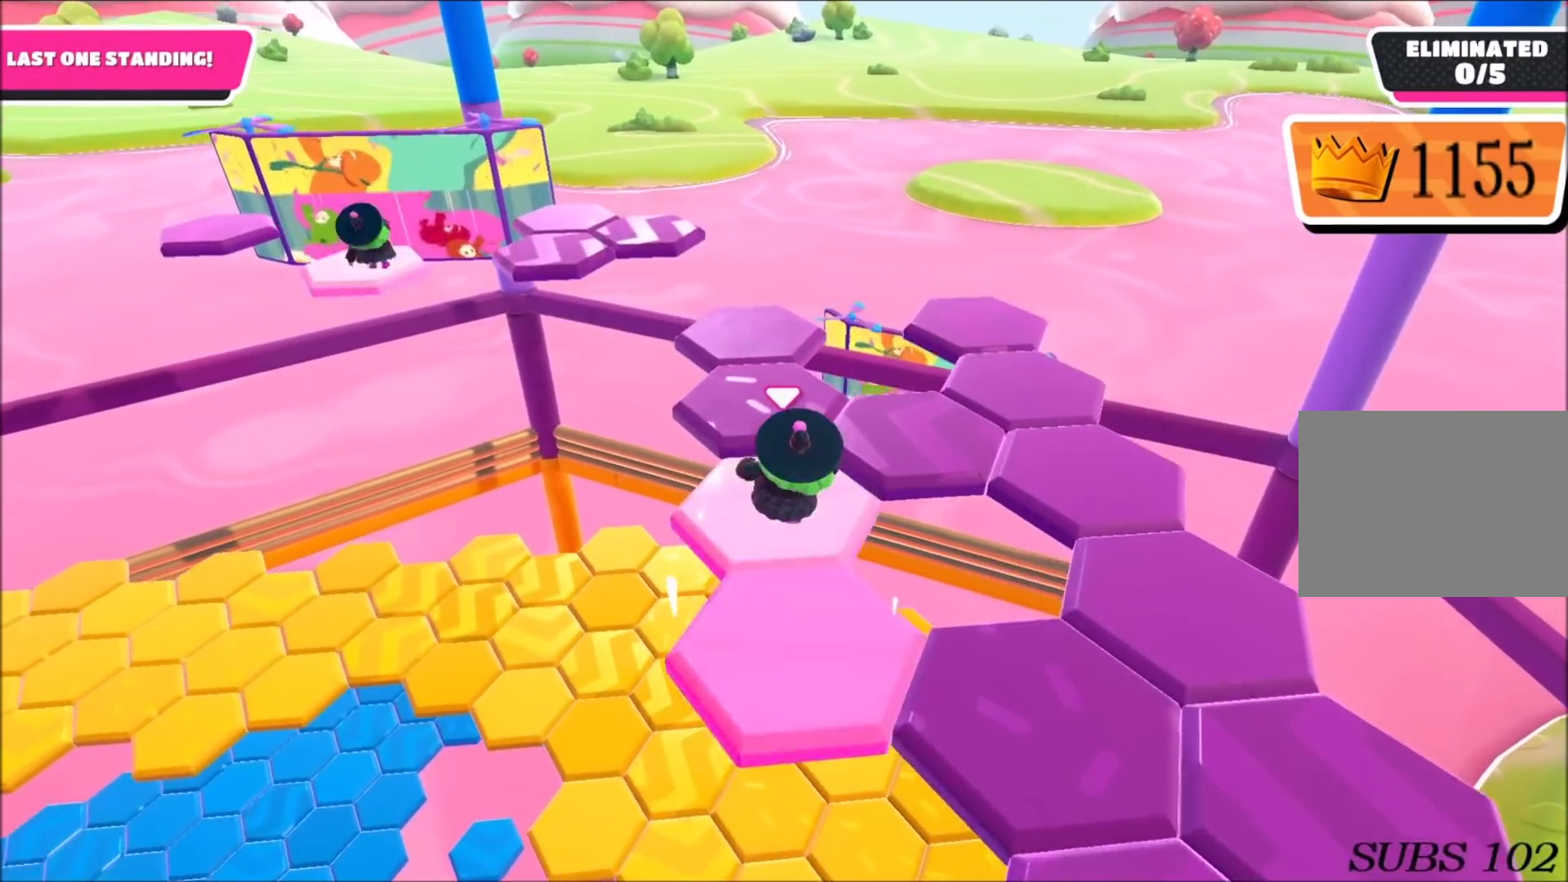
{"buttons": [], "left_stick": "center", "right_stick": "center", "events": [[100, "CROSS", "down"], [167, "CROSS", "up"], [367, "left_stick", "center"]]}
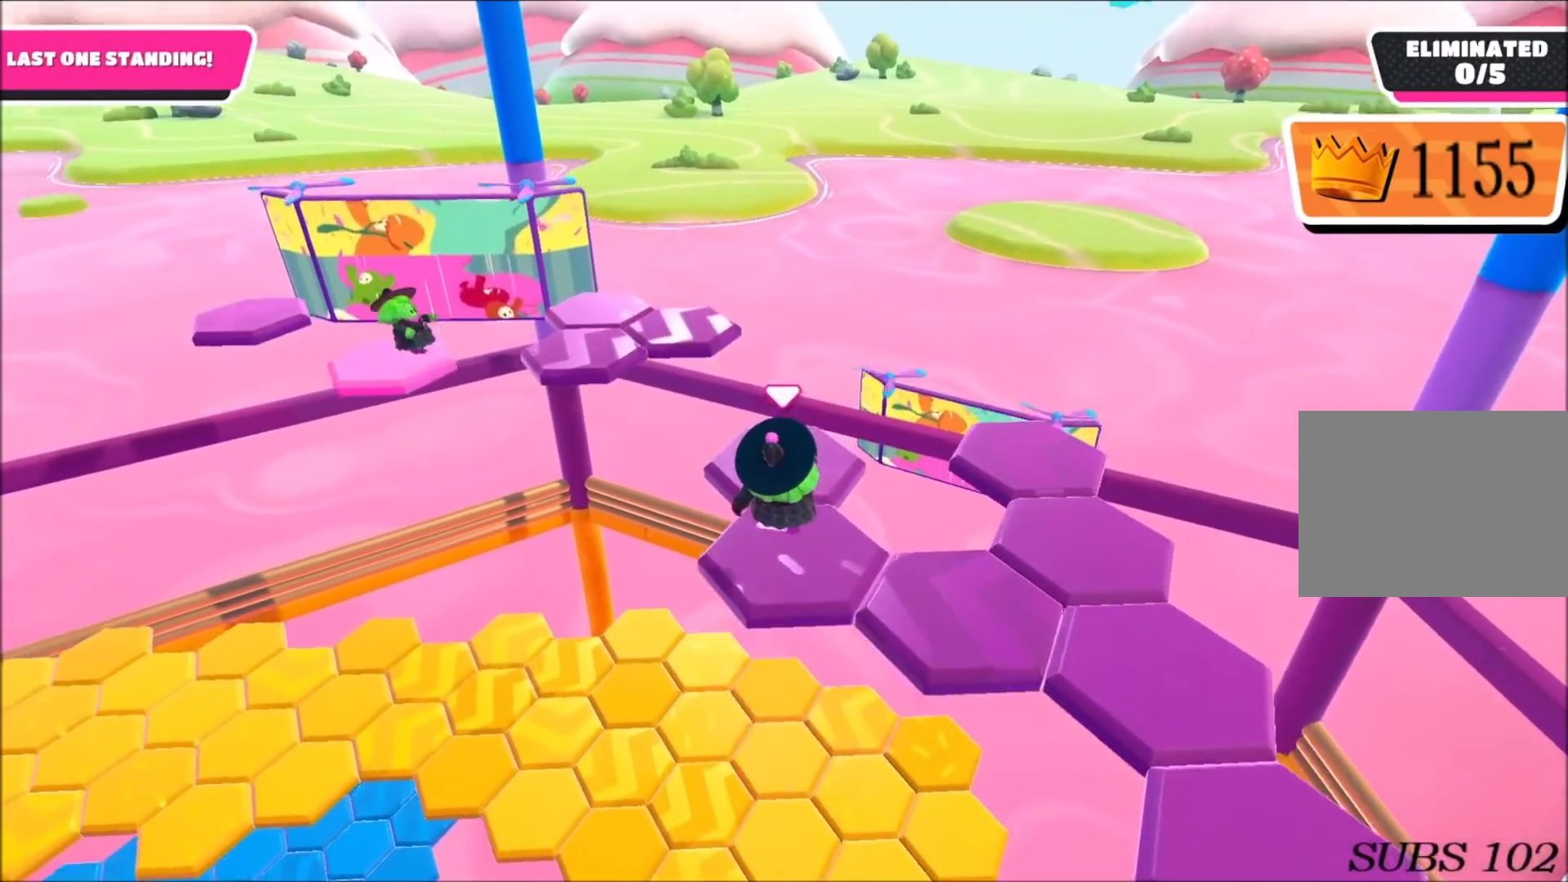
{"buttons": [], "left_stick": "up", "right_stick": "center", "events": [[33, "left_stick", "down-right"], [33, "right_stick", "right"], [133, "left_stick", "up-right"], [200, "left_stick", "up"], [267, "right_stick", "center"], [367, "right_stick", "right"], [500, "right_stick", "center"]]}
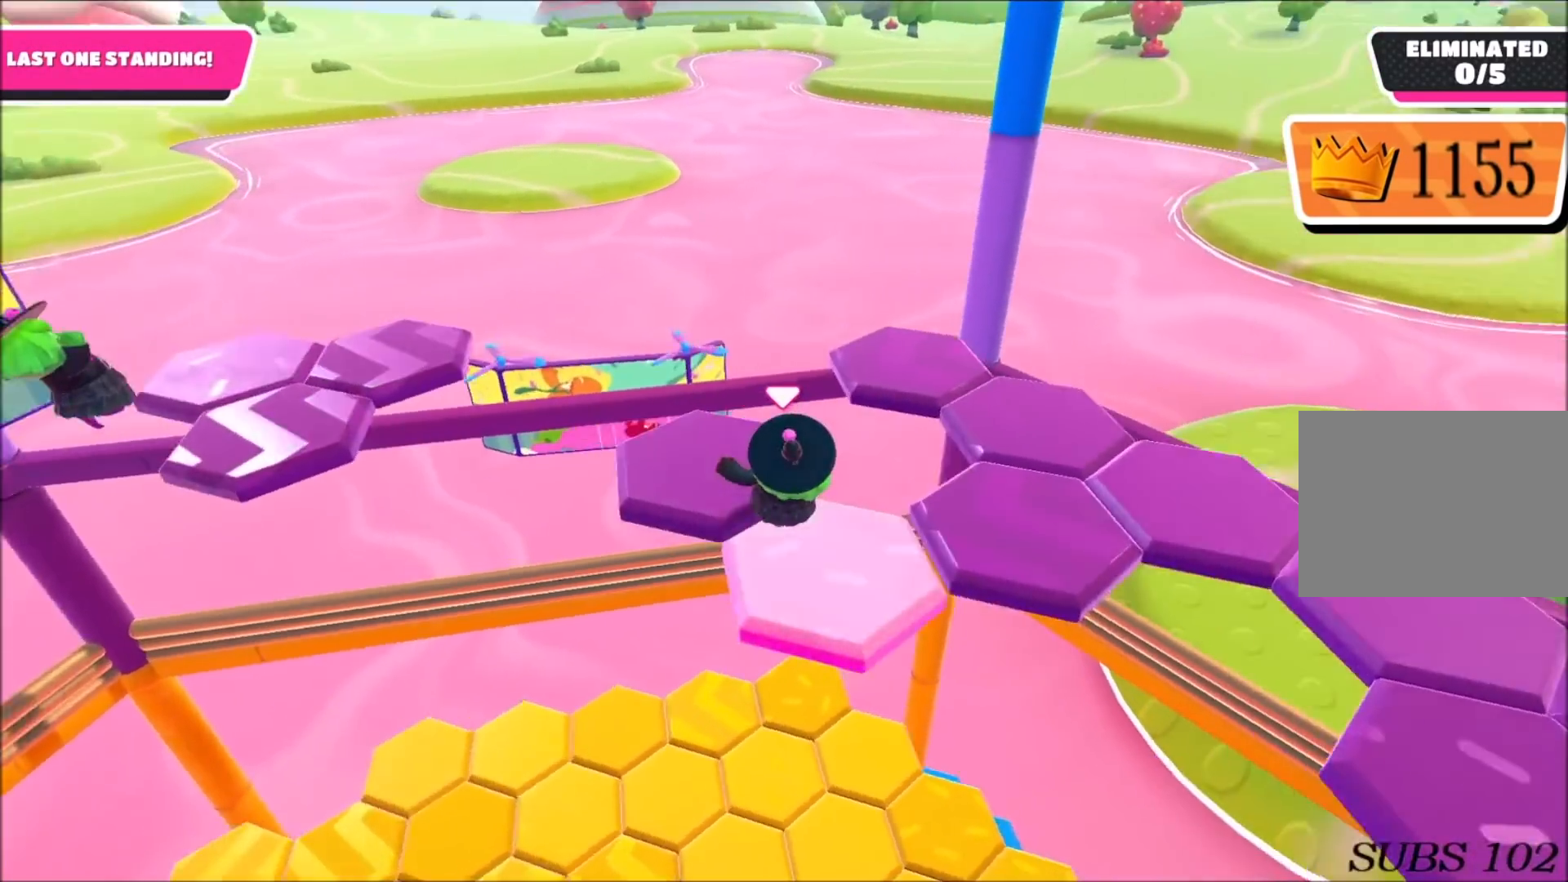
{"buttons": [], "left_stick": "up-right", "right_stick": "right", "events": [[100, "left_stick", "up-right"], [234, "CROSS", "down"], [300, "CROSS", "up"], [434, "right_stick", "right"]]}
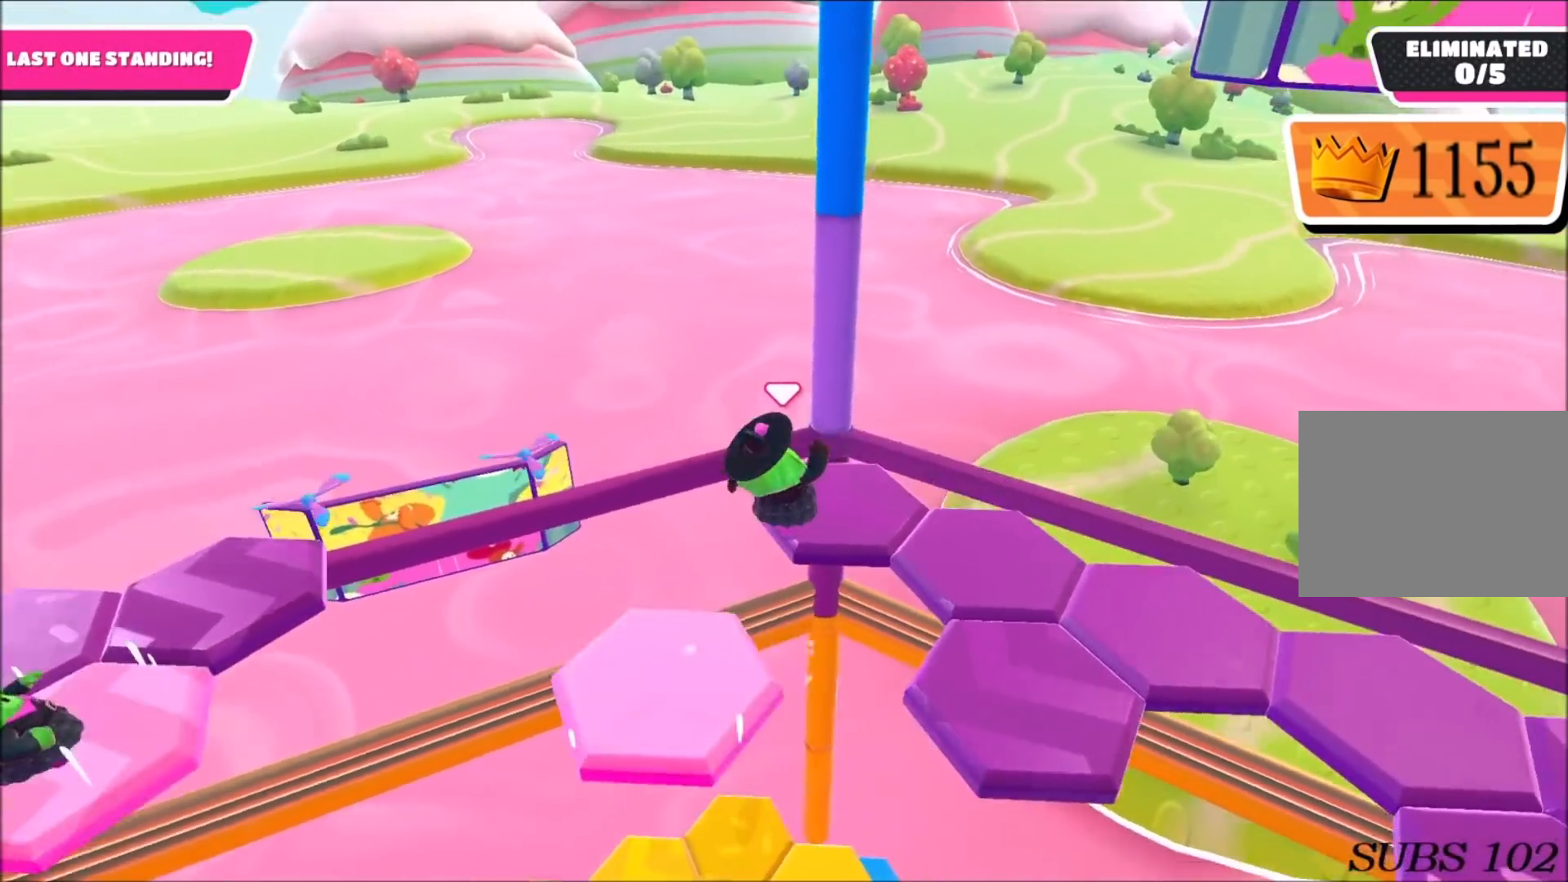
{"buttons": [], "left_stick": "center", "right_stick": "right", "events": [[200, "left_stick", "right"], [367, "left_stick", "center"]]}
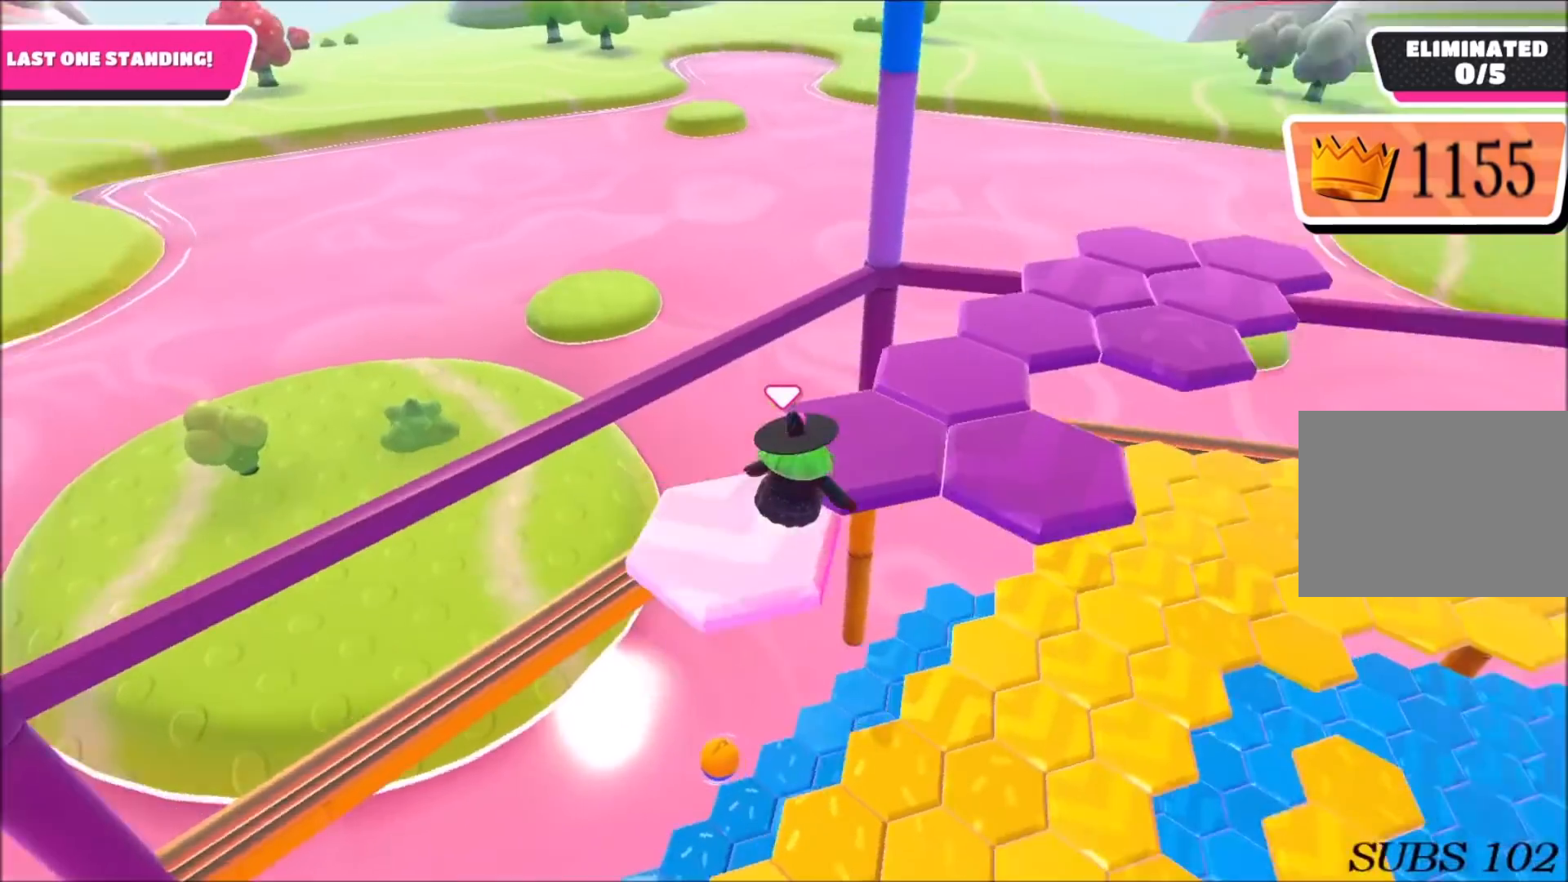
{"buttons": [], "left_stick": "center", "right_stick": "right", "events": [[67, "right_stick", "center"], [167, "left_stick", "up-right"], [200, "CROSS", "down"], [267, "CROSS", "up"], [400, "right_stick", "right"], [501, "left_stick", "center"]]}